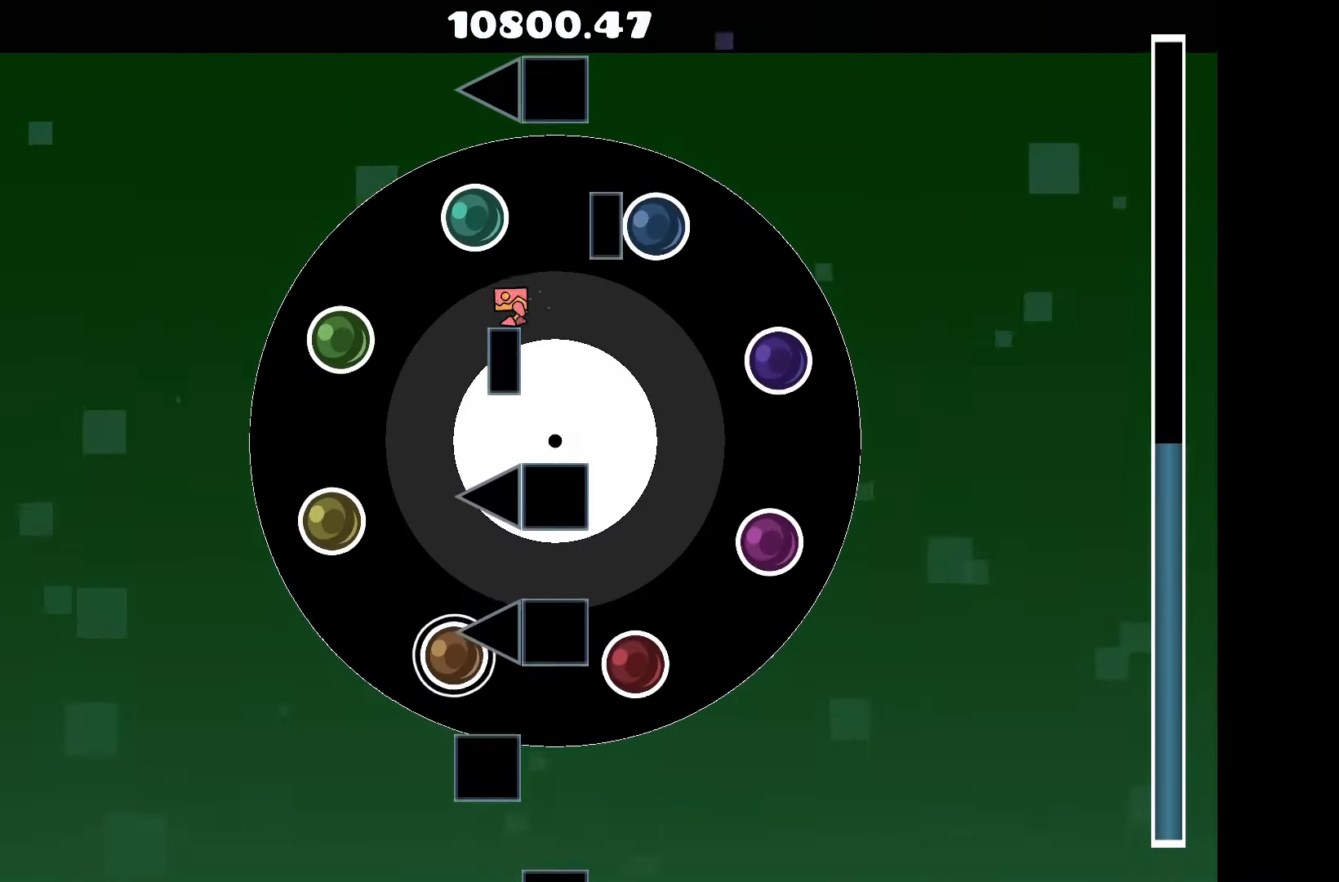
Gameplay with keyboard; each line is a JSON object with the keys held at the frame after it. "events" lists presses ("down") and releases ("up") of "a", "d", "left", "right", "space", "up" and "w" between this image and that frame as [ms after this image, input, new state], when the widget could be followed in between. No other keys are recorded. Mouse input is not recorded.
{"keys": [], "events": [[234, "right", "down"], [284, "right", "up"]]}
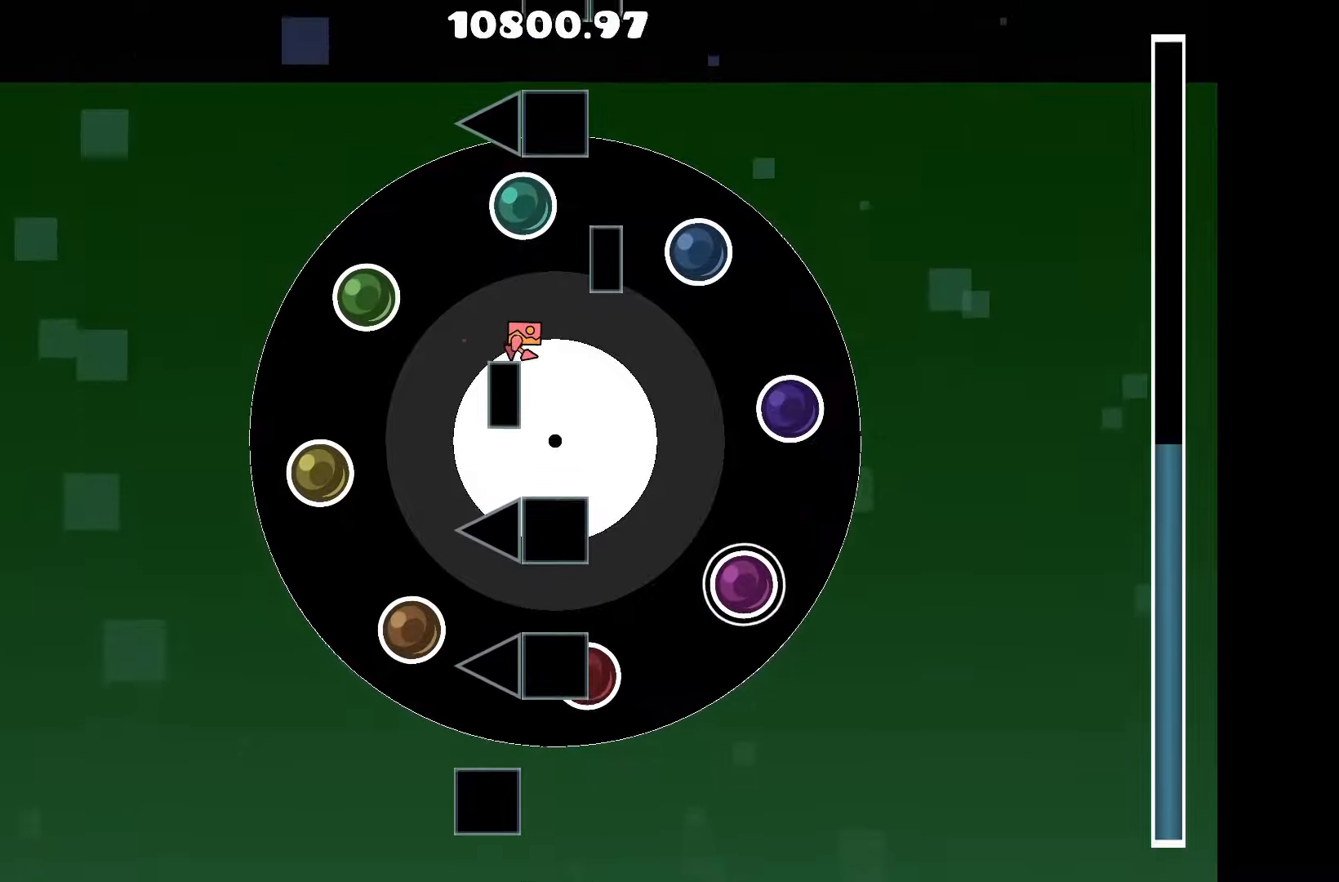
{"keys": [], "events": [[17, "right", "down"], [84, "right", "up"], [300, "up", "down"], [350, "up", "up"]]}
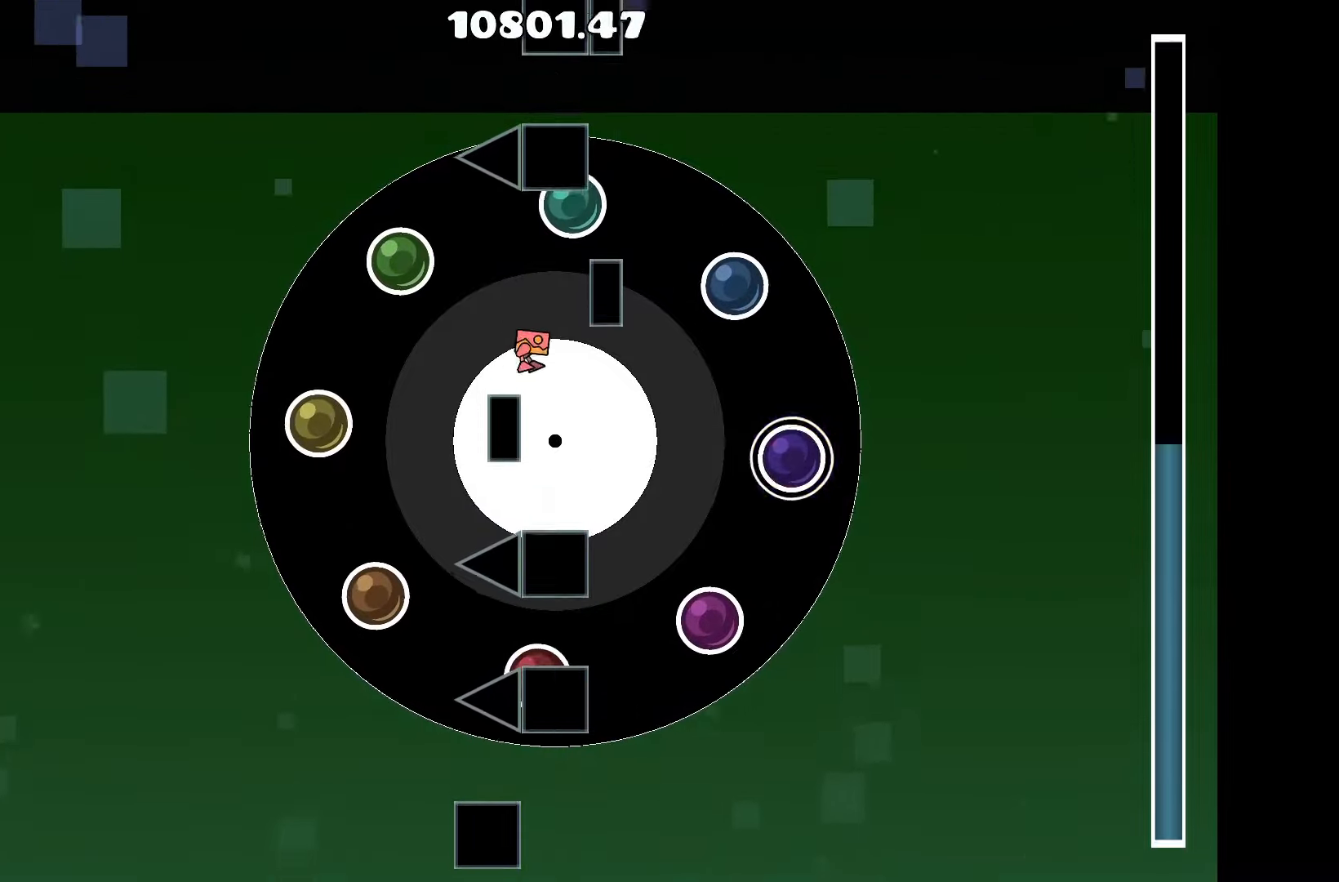
{"keys": [], "events": [[450, "up", "down"], [500, "up", "up"]]}
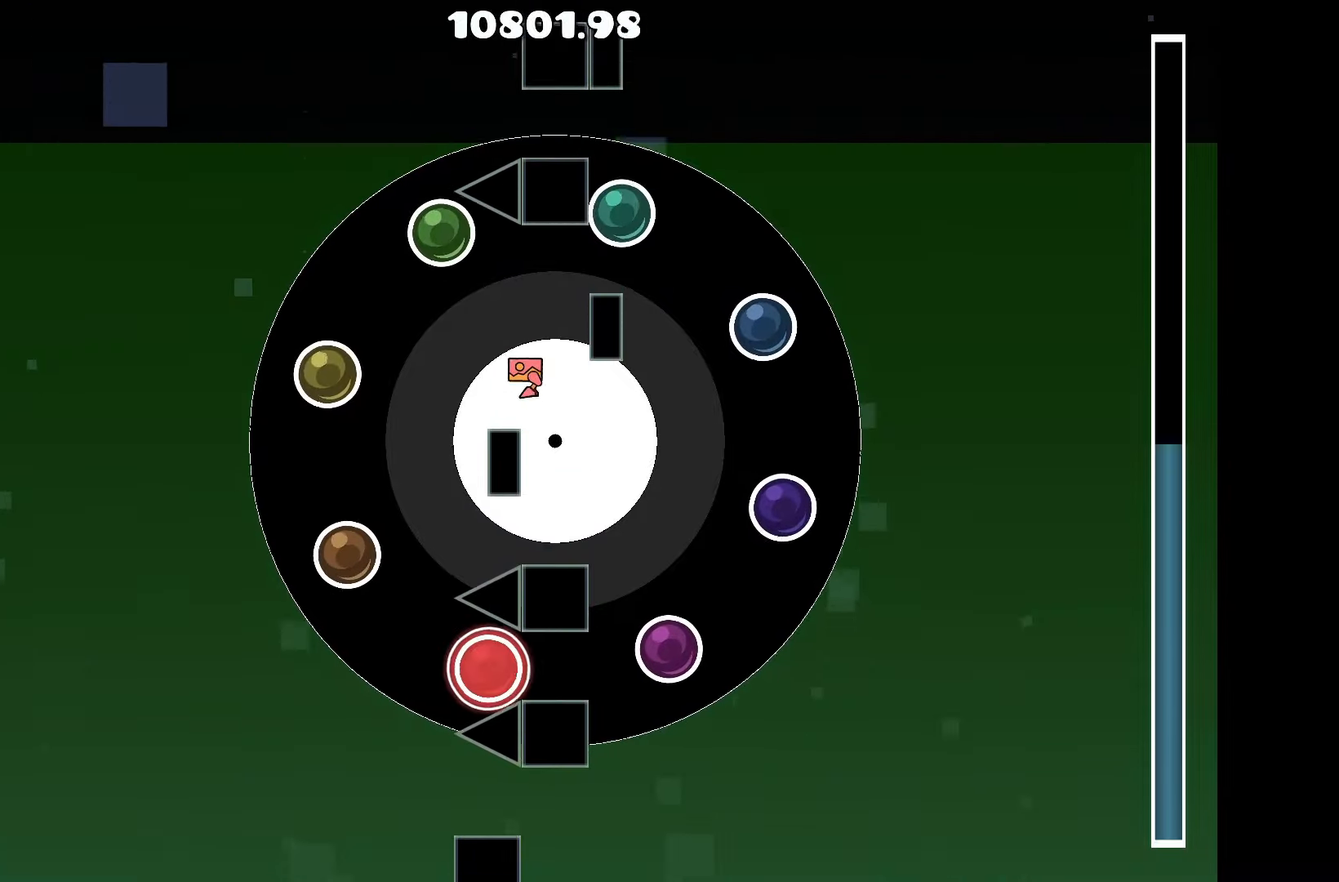
{"keys": [], "events": []}
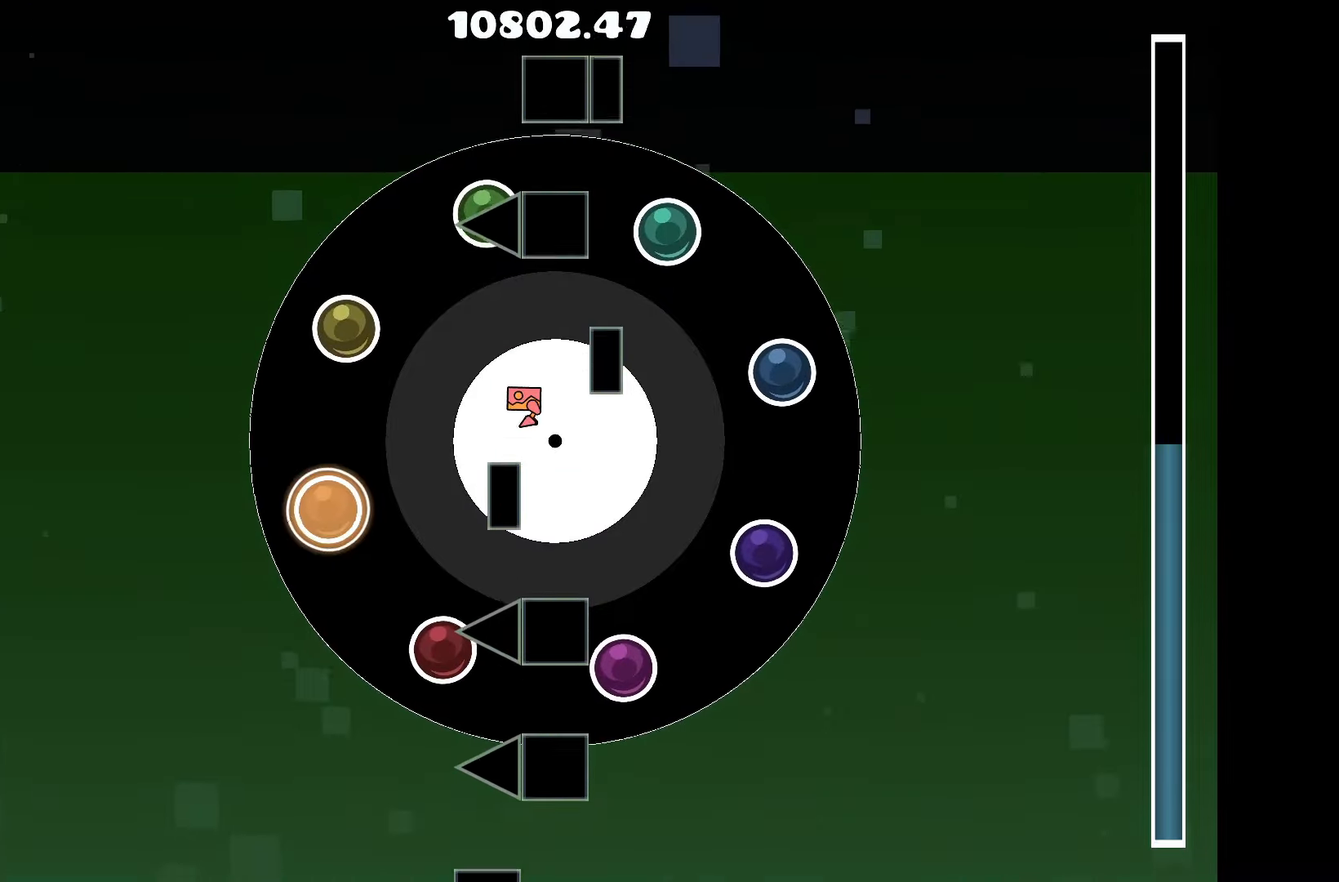
{"keys": [], "events": []}
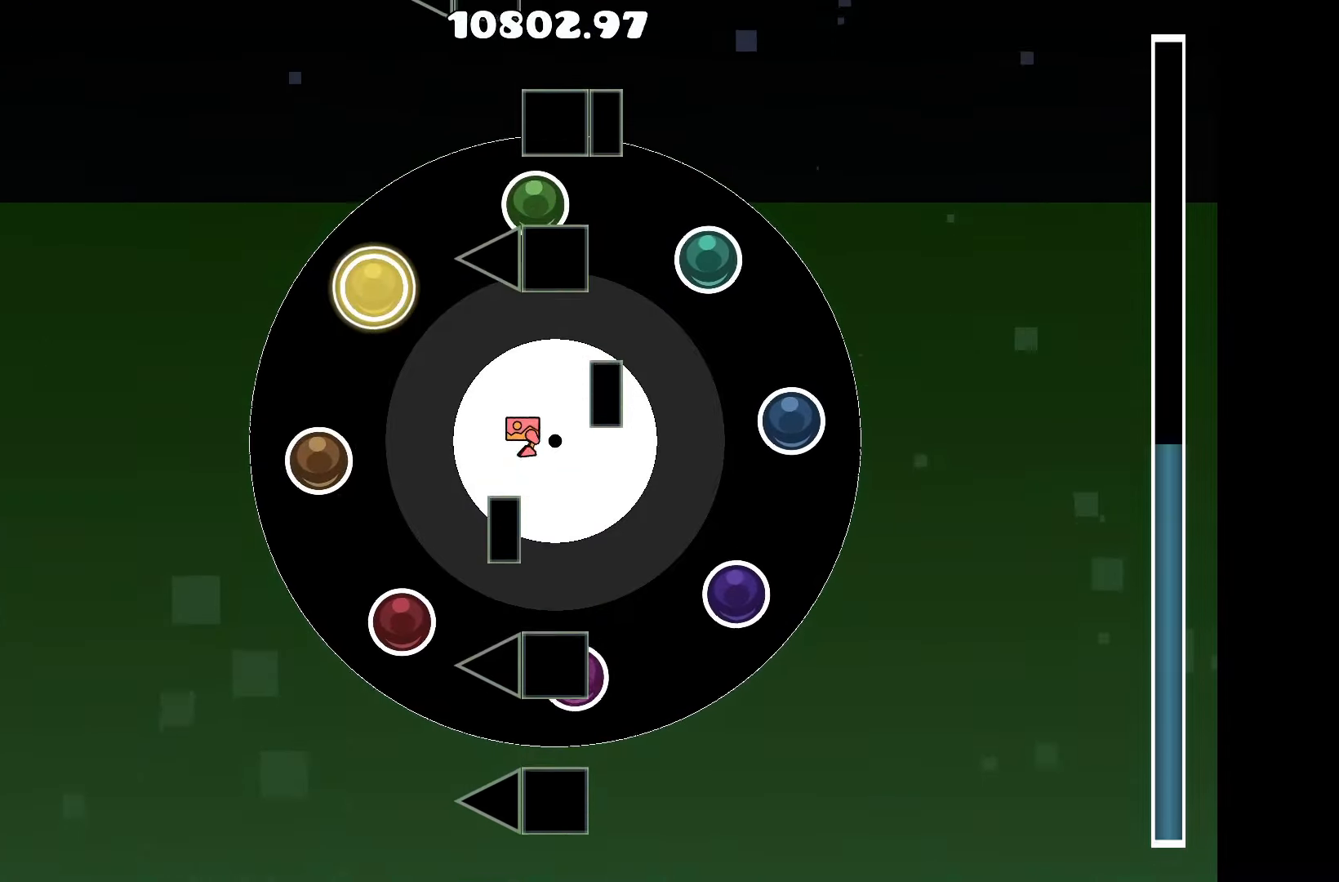
{"keys": [], "events": [[184, "right", "down"], [217, "right", "up"]]}
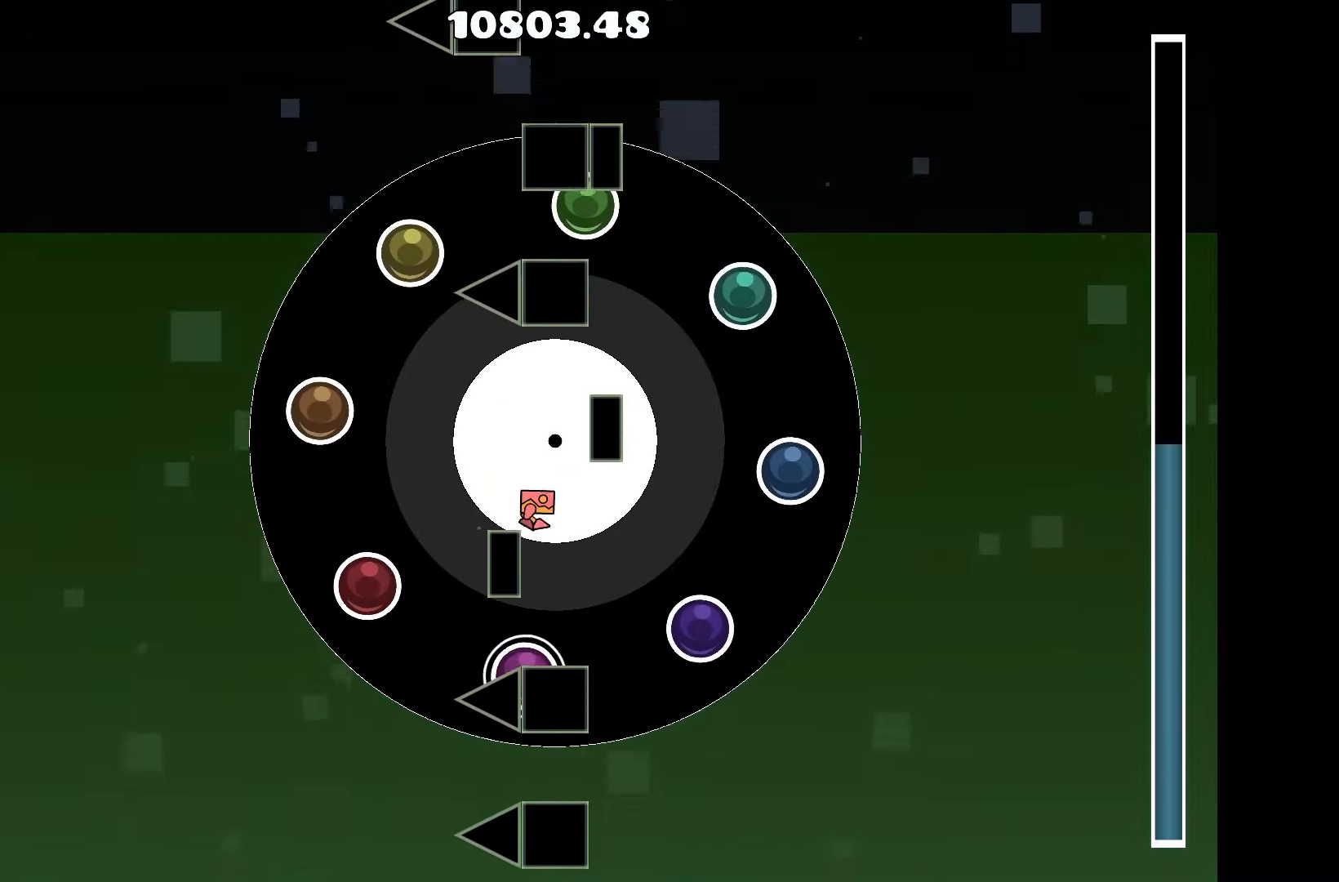
{"keys": [], "events": [[384, "up", "down"], [434, "up", "up"]]}
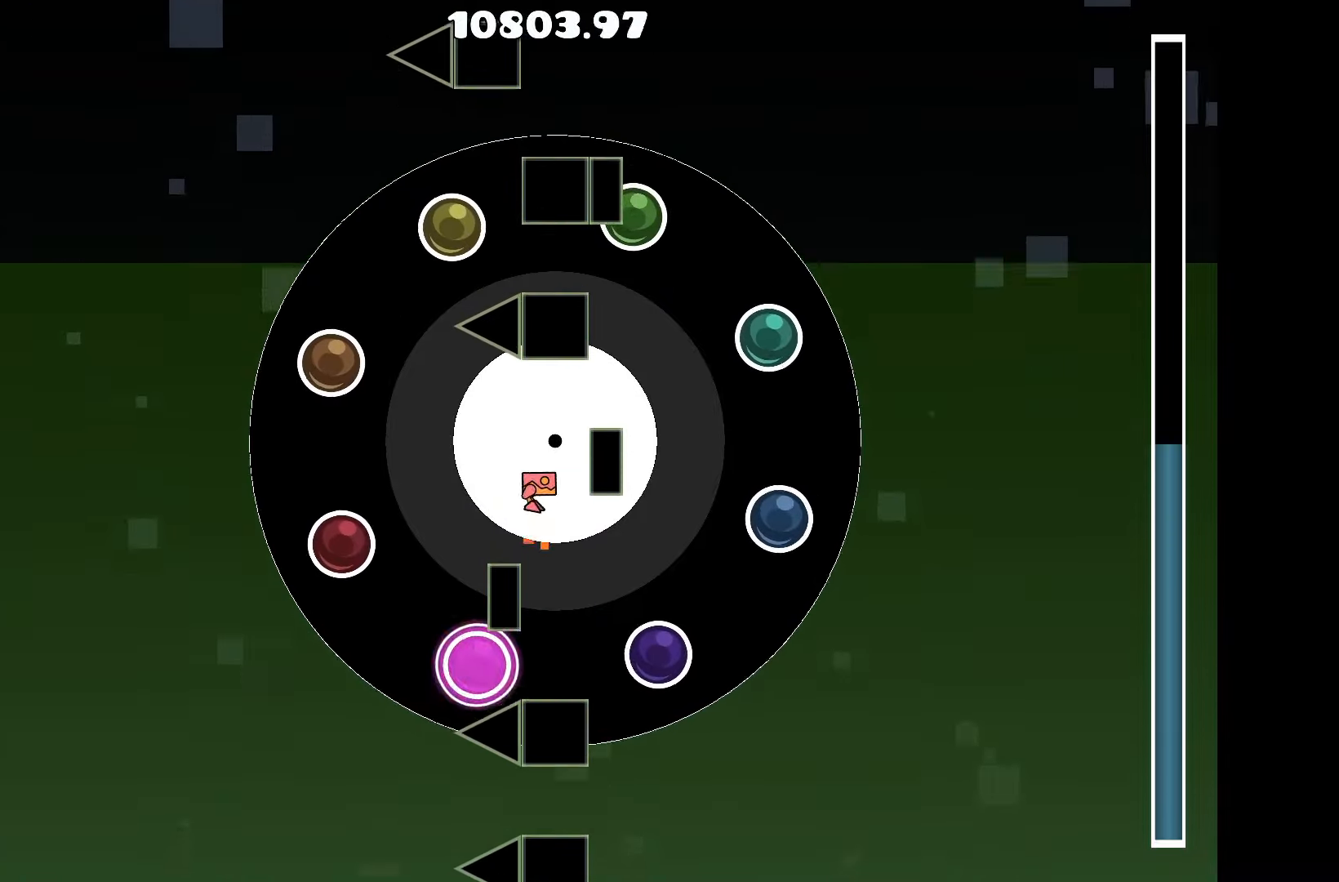
{"keys": [], "events": [[400, "up", "down"], [450, "up", "up"]]}
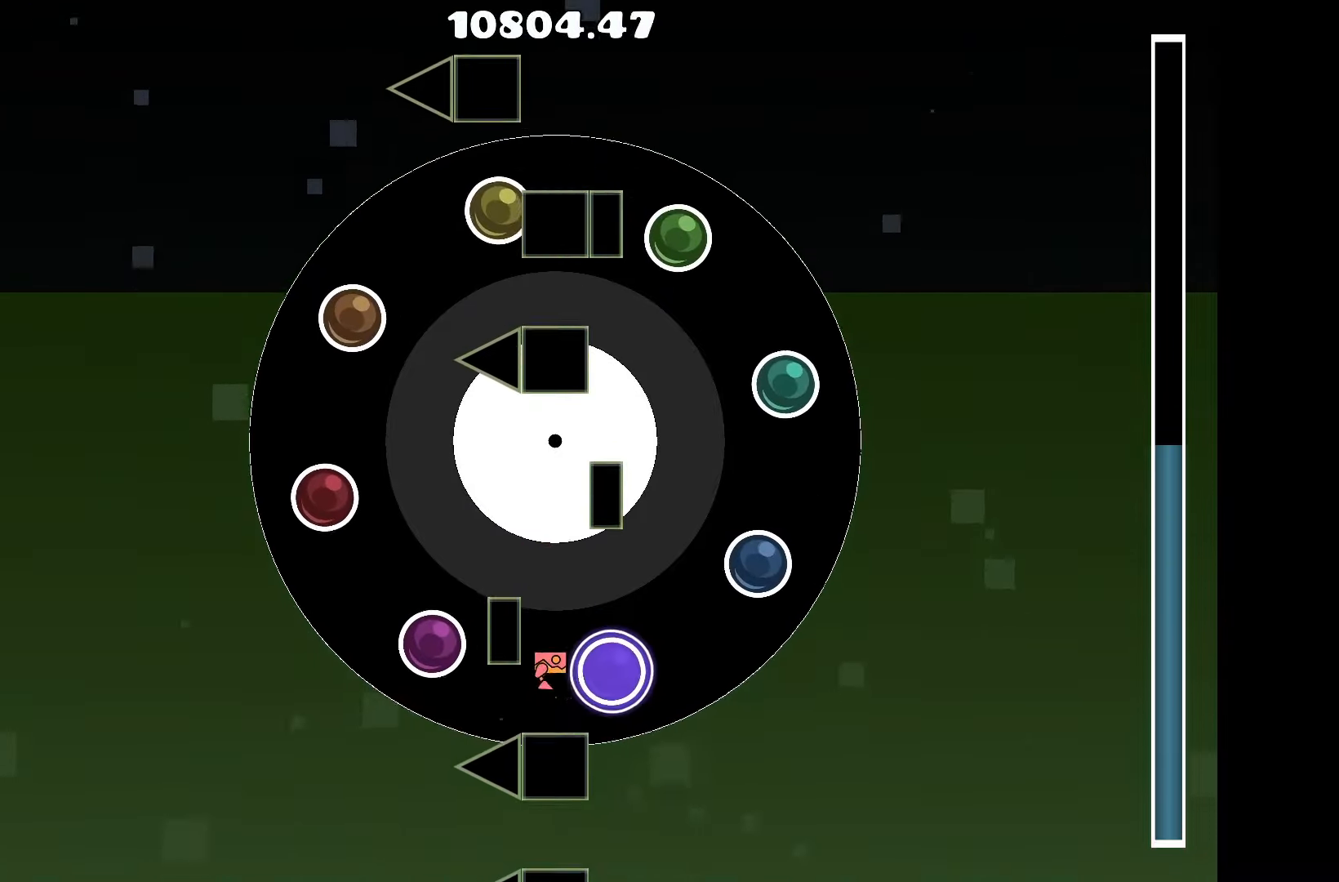
{"keys": [], "events": [[267, "up", "down"], [317, "up", "up"]]}
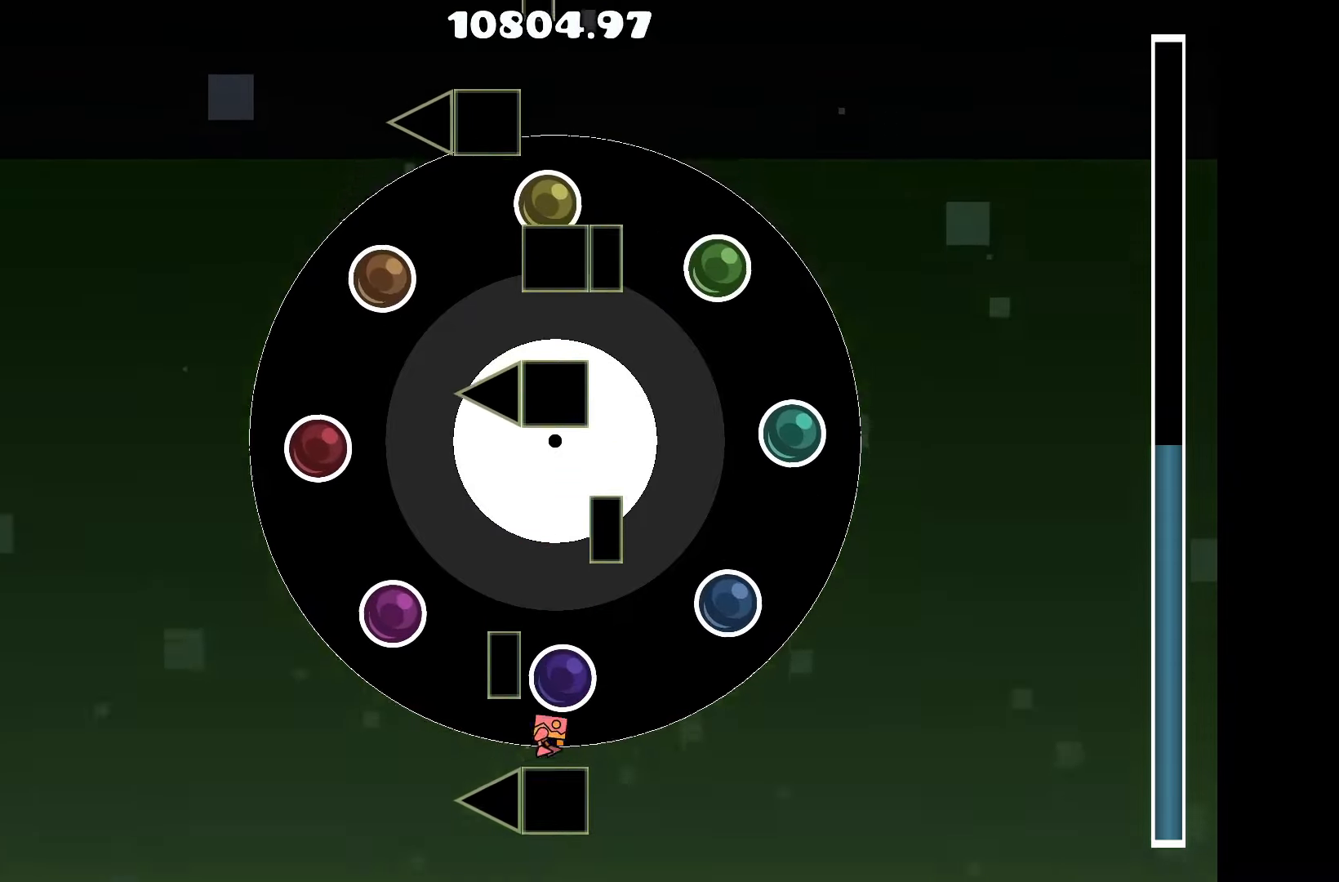
{"keys": [], "events": [[117, "up", "down"], [334, "a", "down"], [334, "up", "up"], [434, "a", "up"]]}
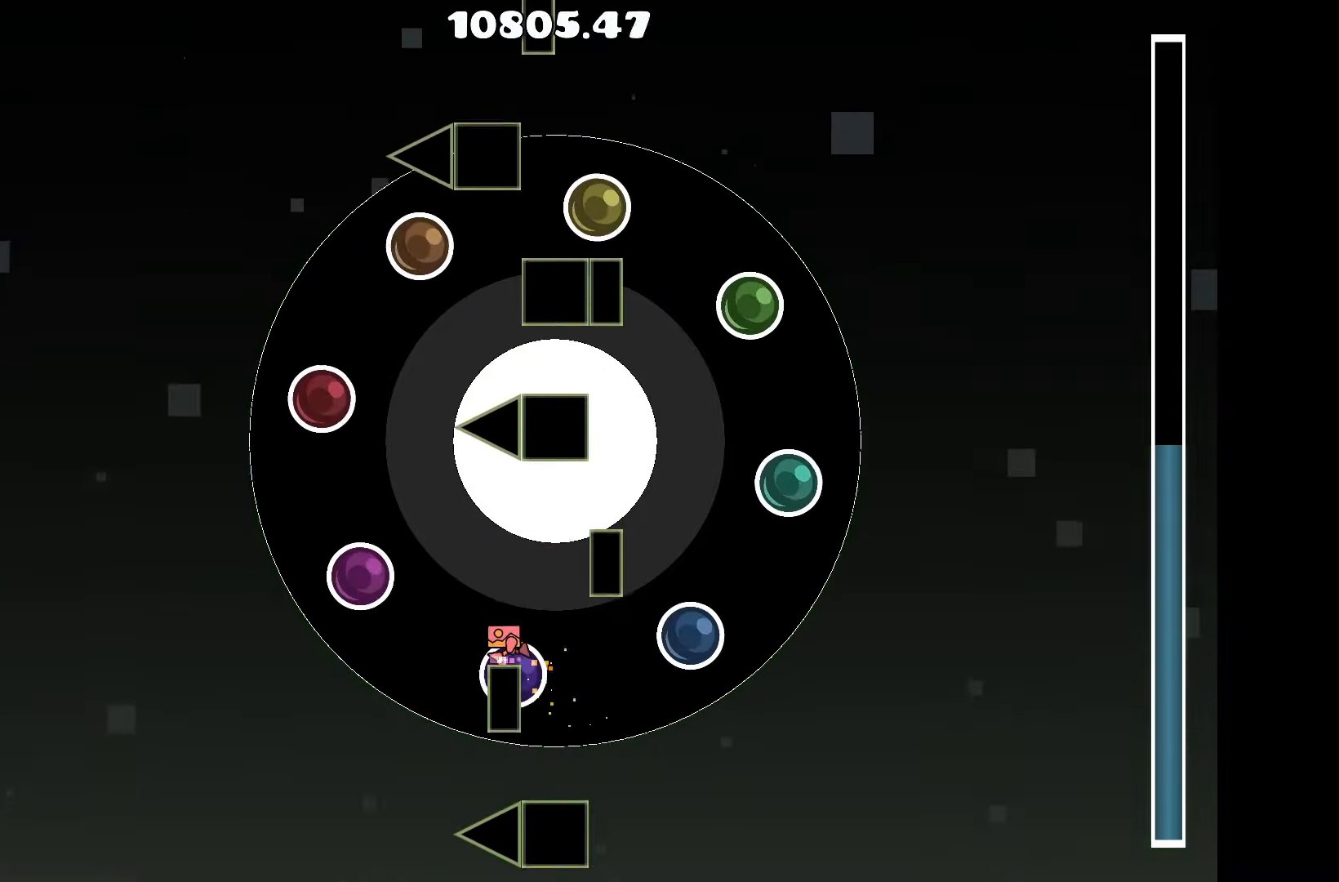
{"keys": [], "events": [[67, "up", "down"], [117, "d", "down"], [267, "up", "up"], [350, "d", "up"]]}
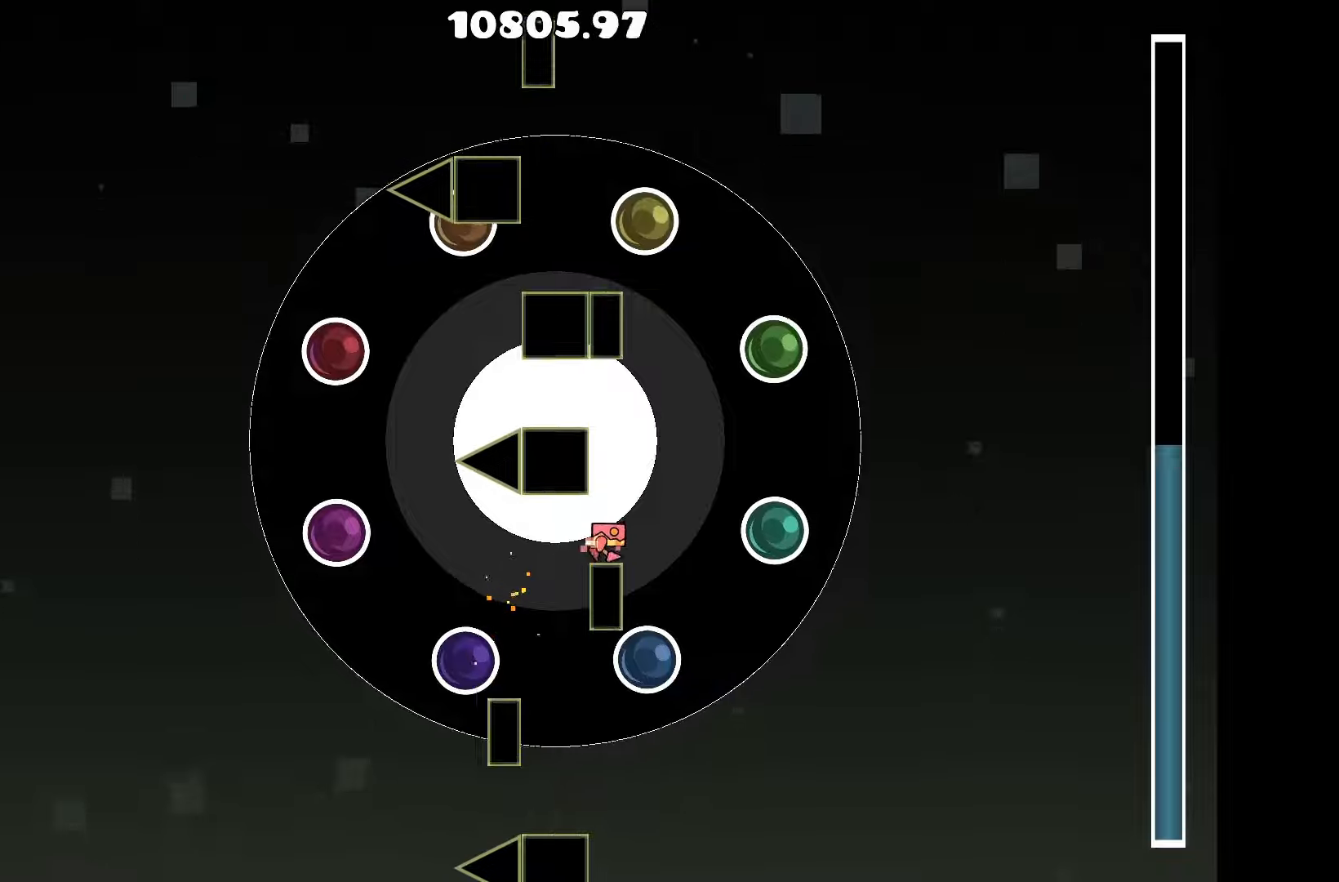
{"keys": [], "events": [[33, "d", "down"], [83, "up", "down"], [133, "d", "up"], [233, "a", "down"], [266, "up", "up"], [416, "a", "up"]]}
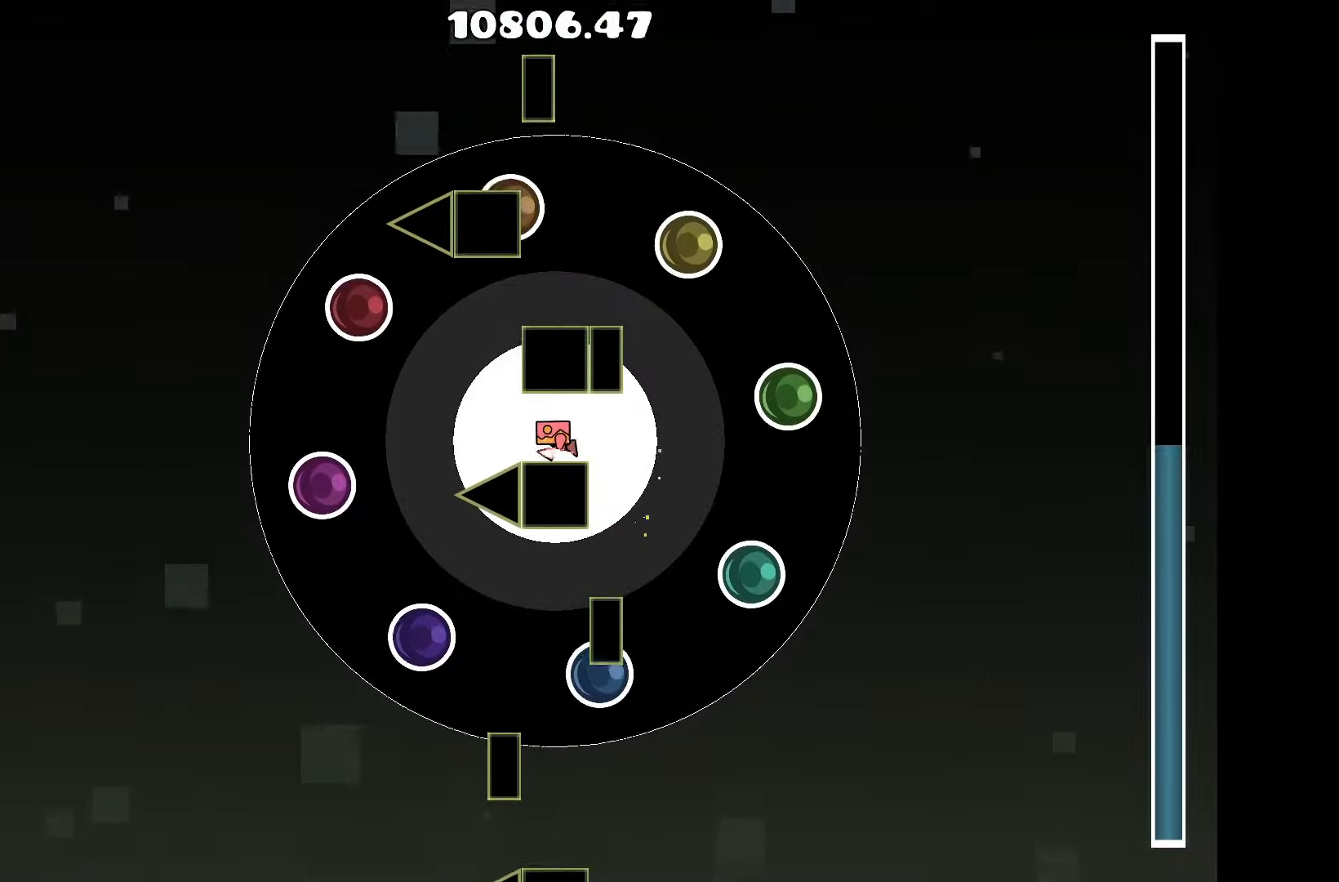
{"keys": ["d"], "events": [[100, "a", "down"], [233, "up", "down"], [283, "a", "up"], [333, "d", "down"], [483, "up", "up"]]}
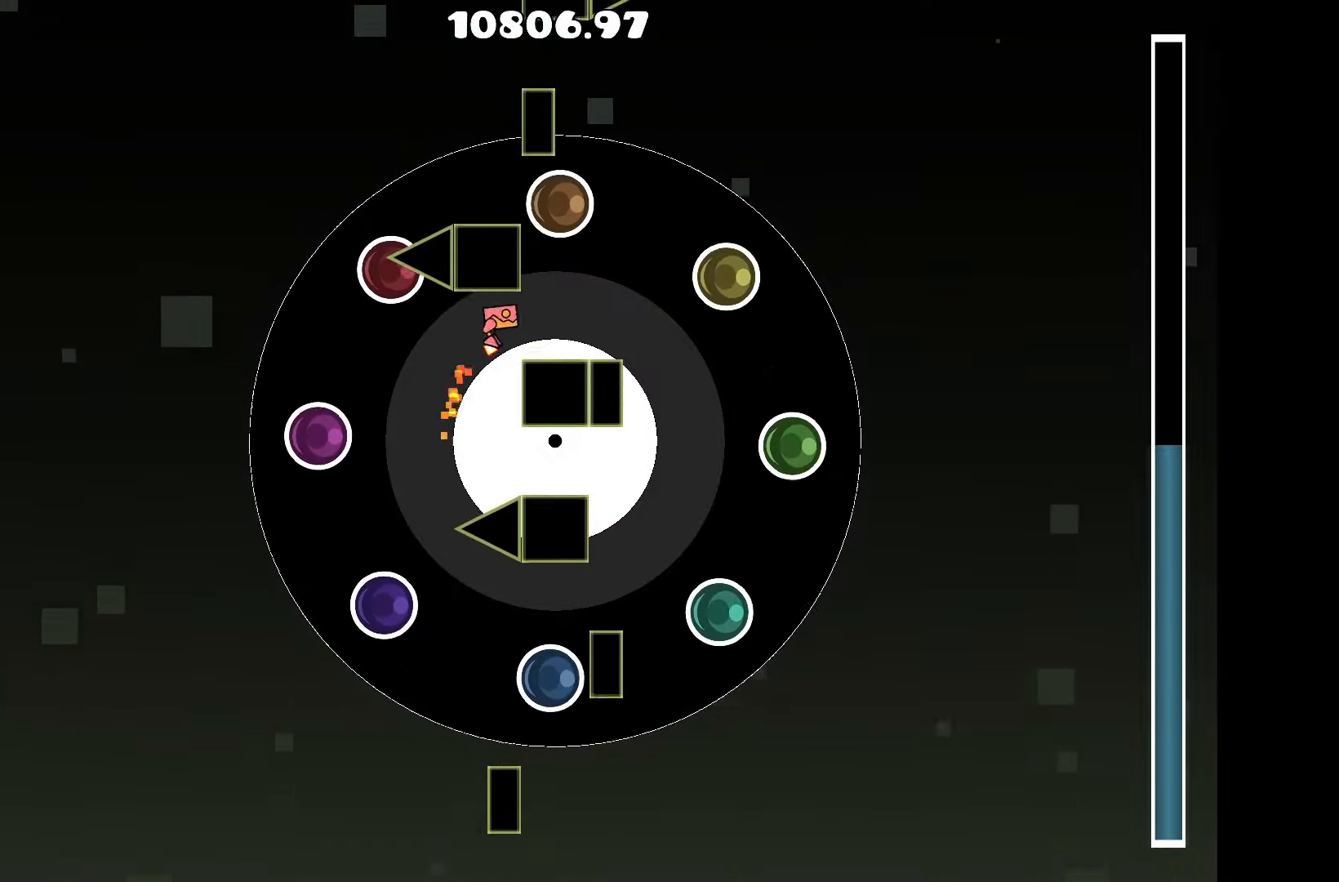
{"keys": ["a"], "events": [[66, "d", "up"], [216, "up", "down"], [400, "a", "down"], [400, "up", "up"]]}
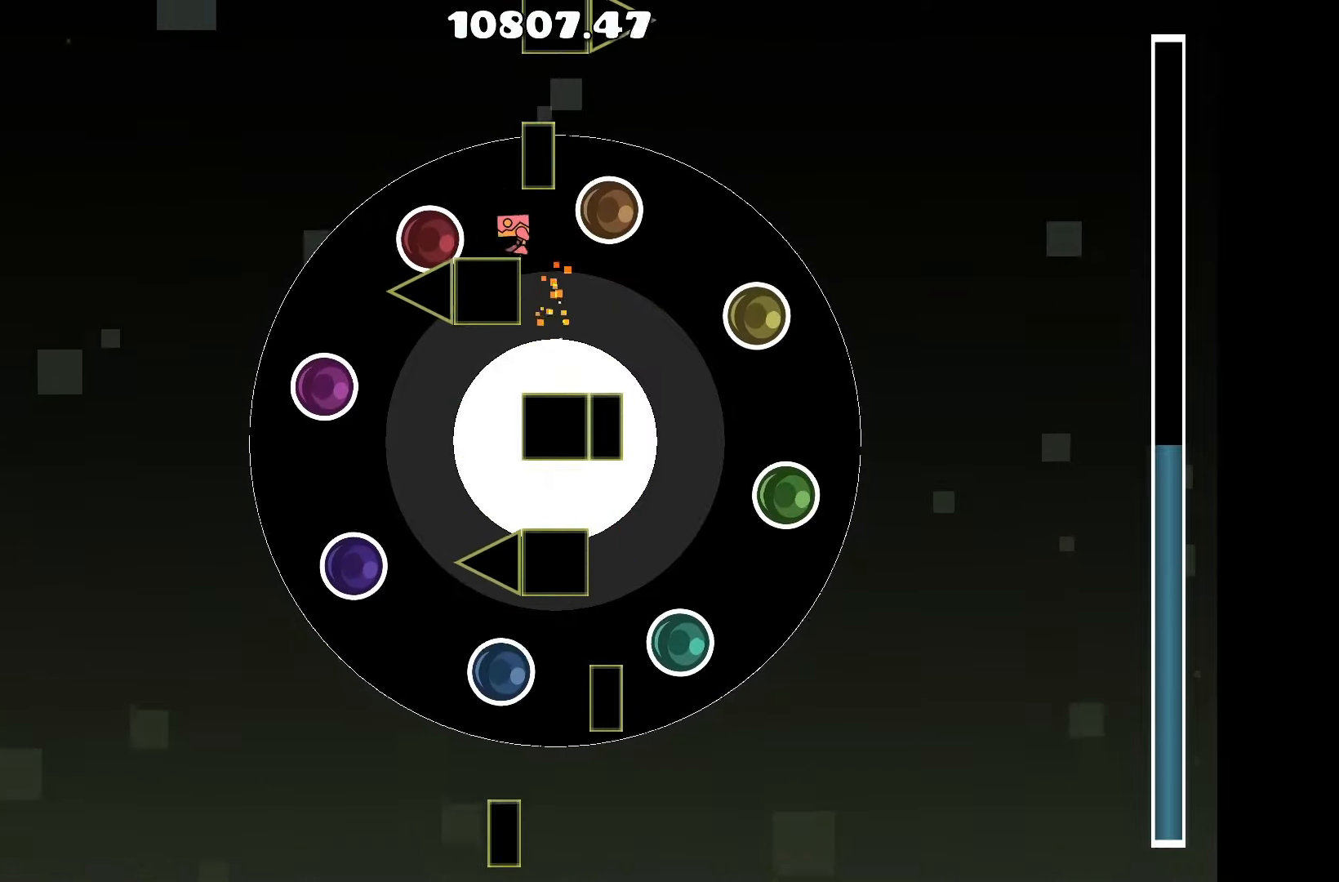
{"keys": [], "events": [[33, "a", "up"], [183, "up", "down"], [366, "d", "down"], [366, "up", "up"], [450, "d", "up"]]}
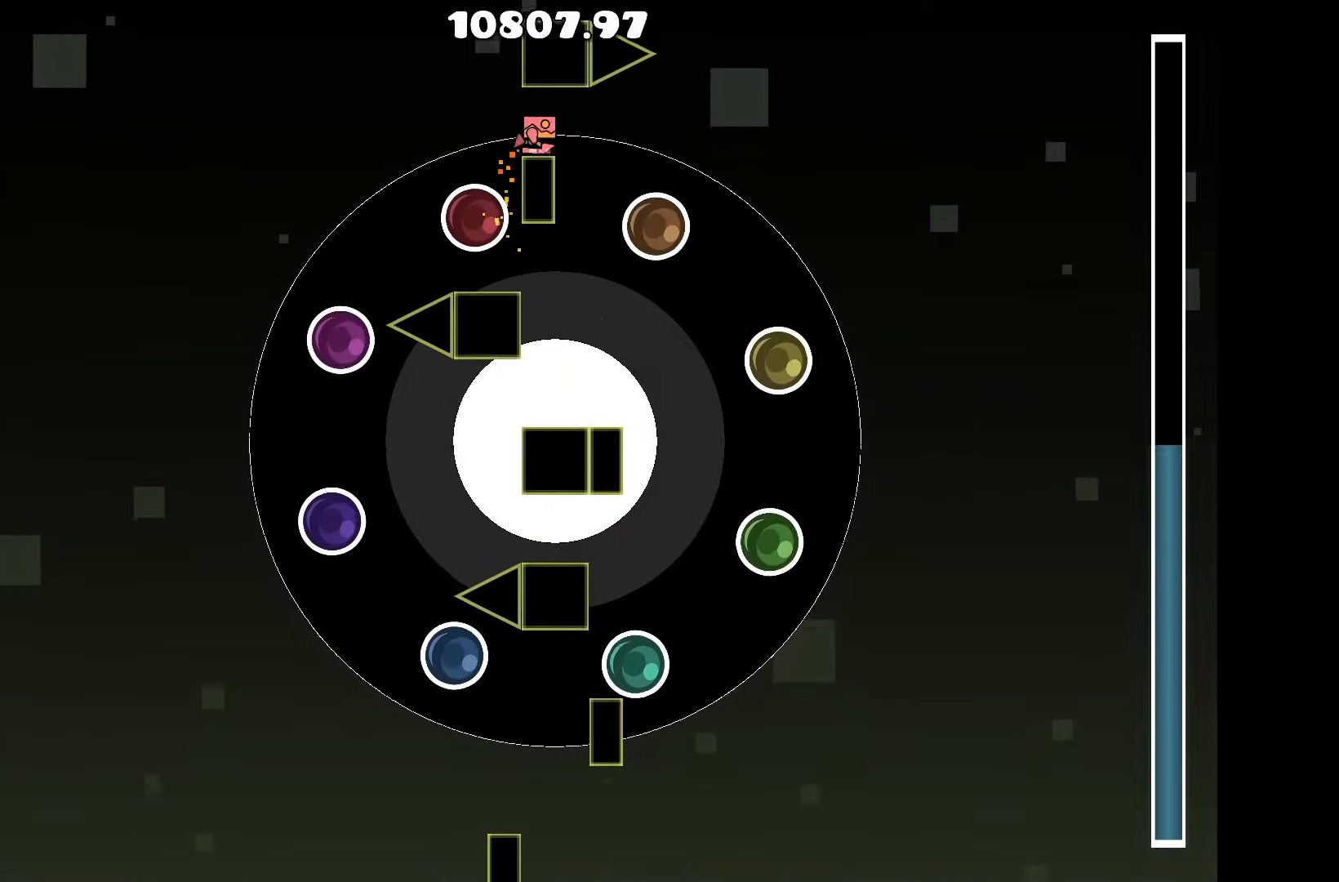
{"keys": ["d"], "events": [[150, "a", "down"], [283, "a", "up"], [283, "up", "down"], [383, "d", "down"], [483, "up", "up"]]}
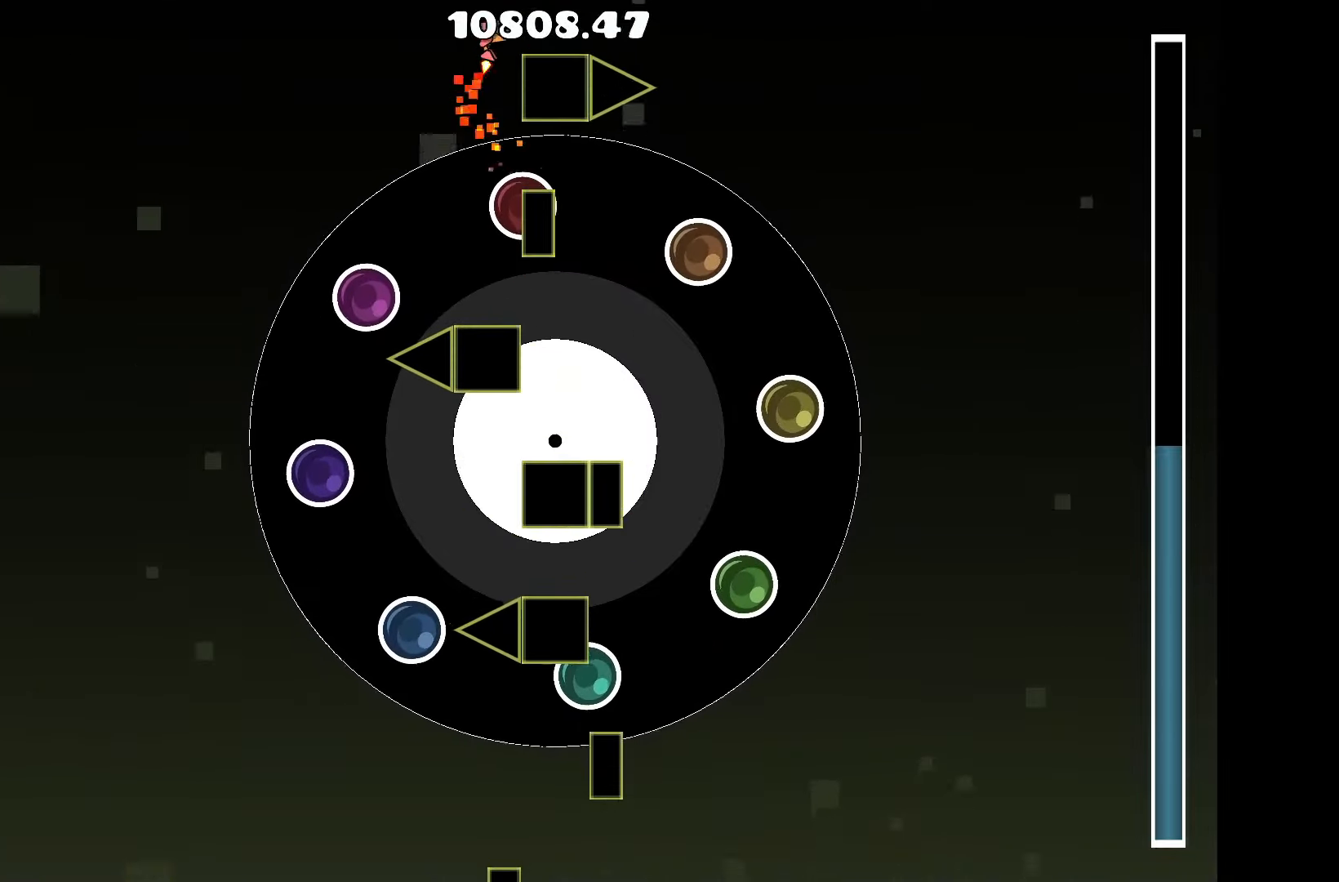
{"keys": [], "events": [[83, "d", "up"]]}
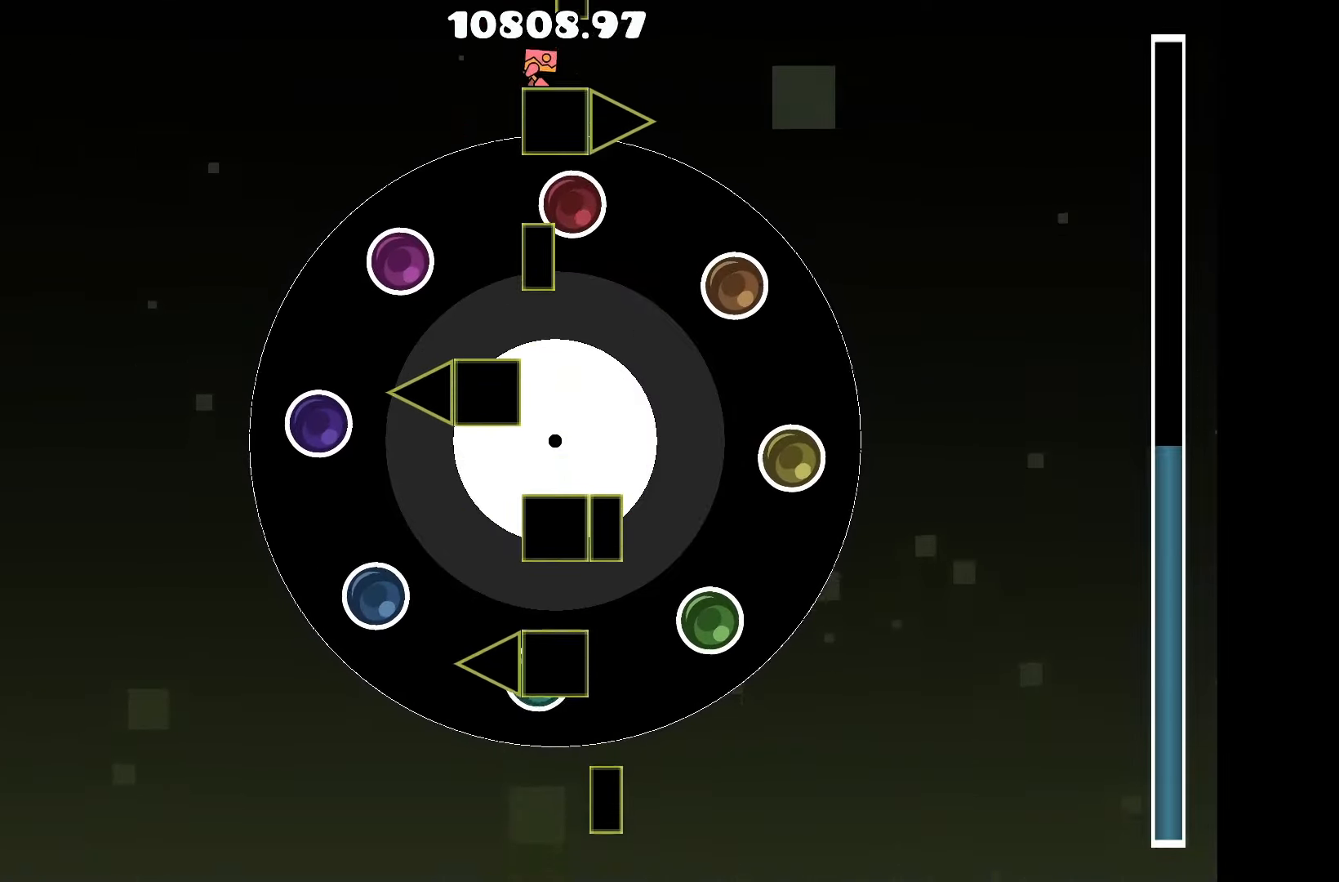
{"keys": ["a"], "events": [[33, "d", "down"], [133, "d", "up"], [433, "a", "down"]]}
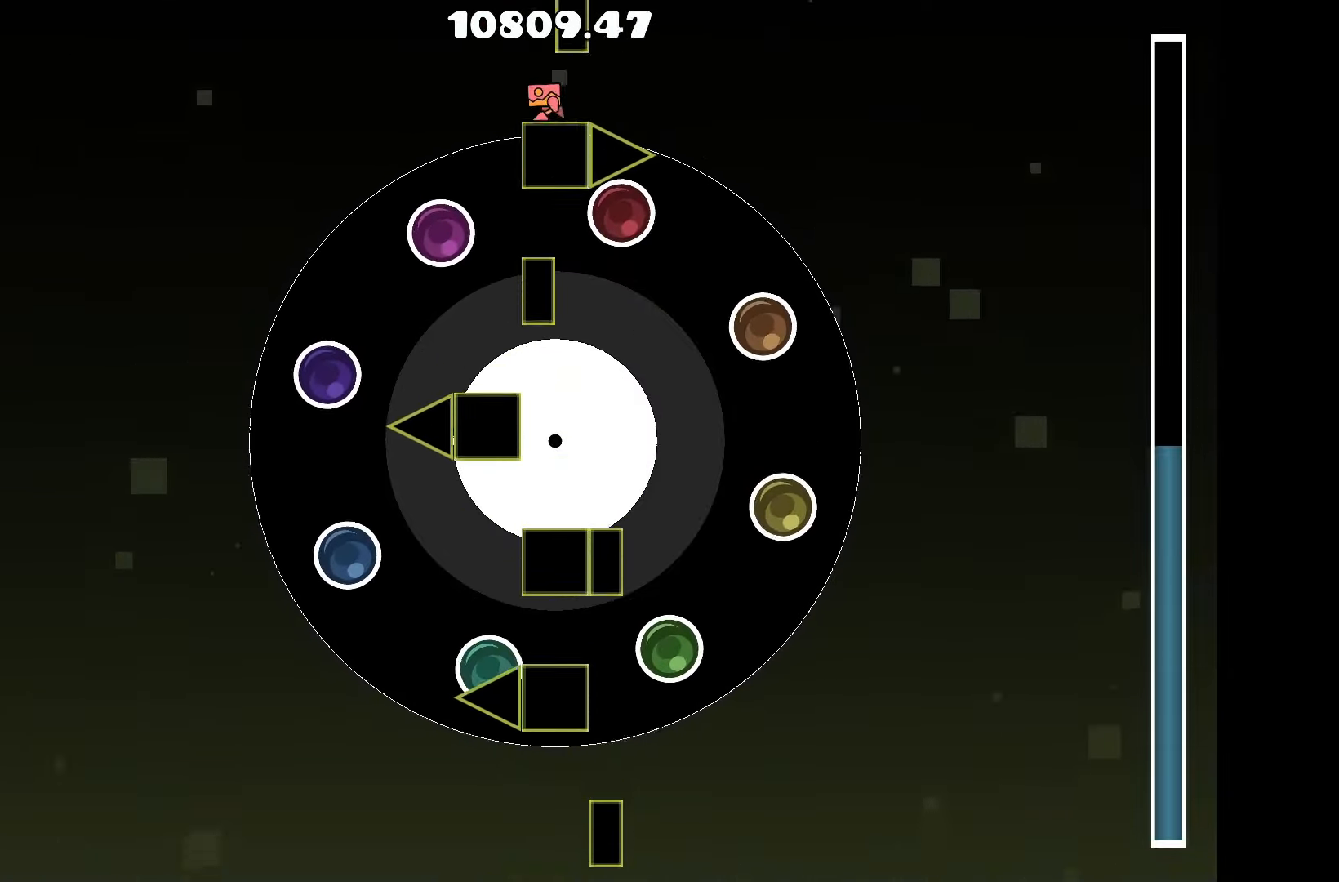
{"keys": ["d"], "events": [[16, "a", "up"], [366, "up", "down"], [483, "d", "down"], [483, "up", "up"]]}
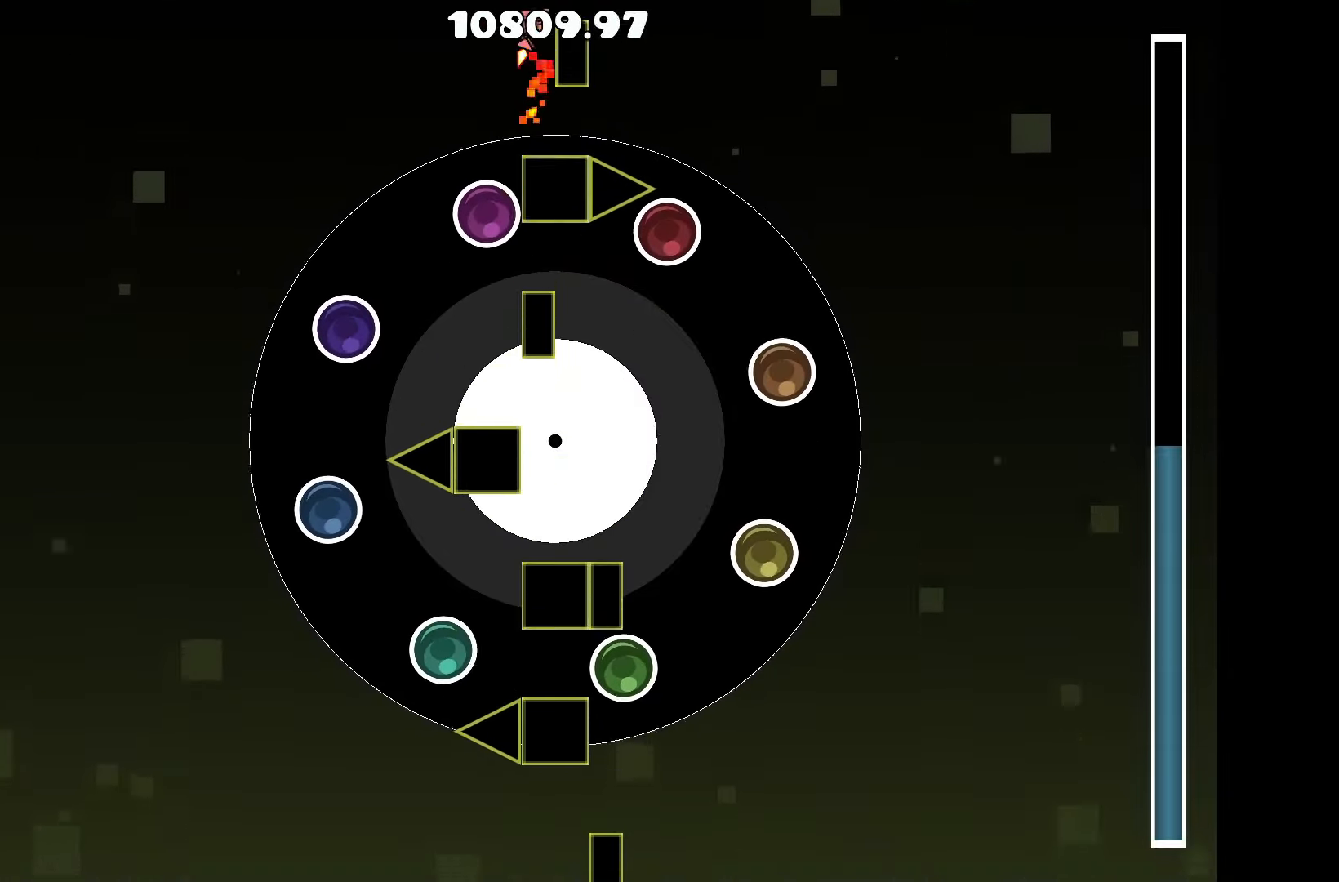
{"keys": ["up"], "events": [[133, "d", "up"], [416, "up", "down"]]}
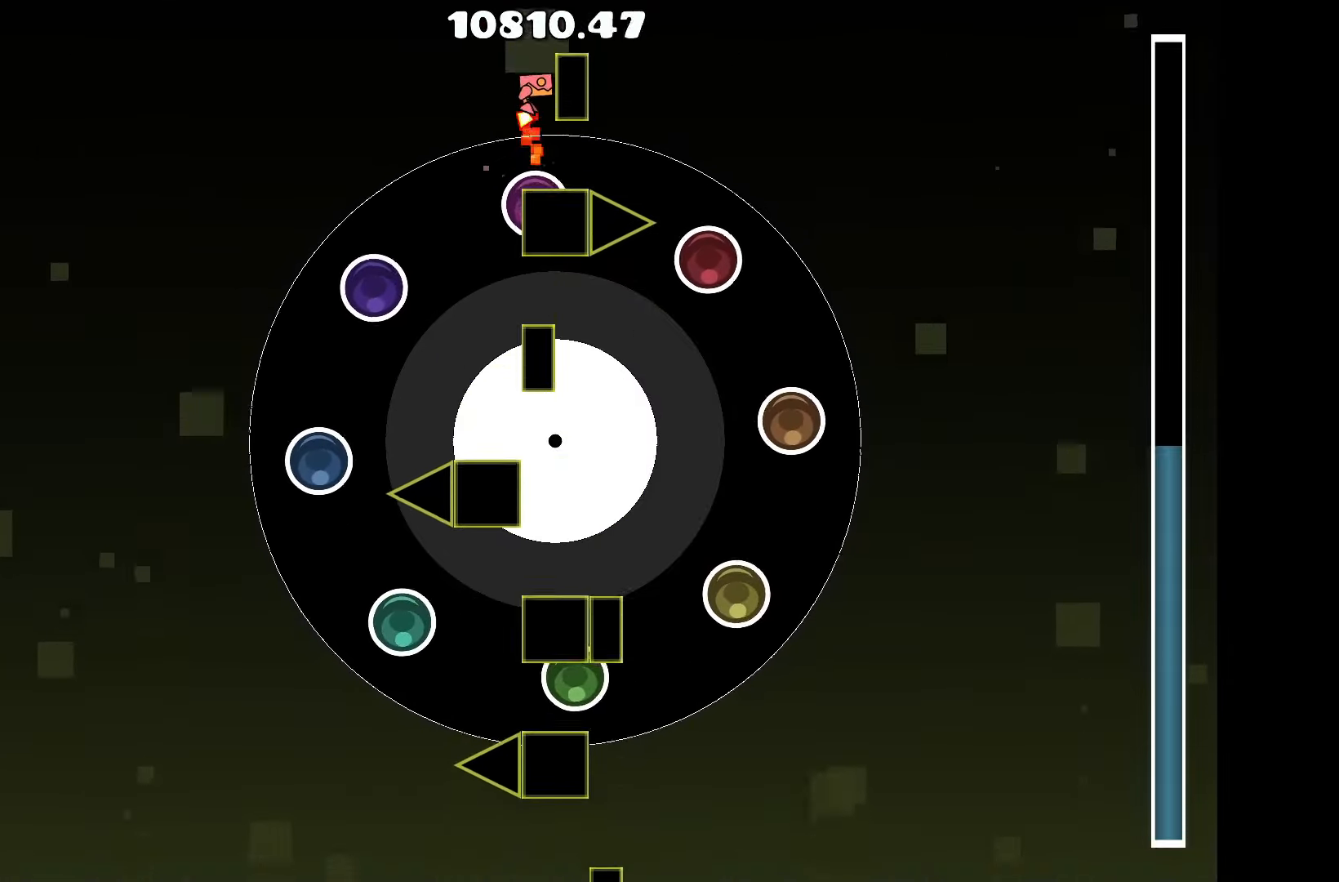
{"keys": [], "events": [[50, "up", "up"], [100, "d", "down"], [200, "d", "up"]]}
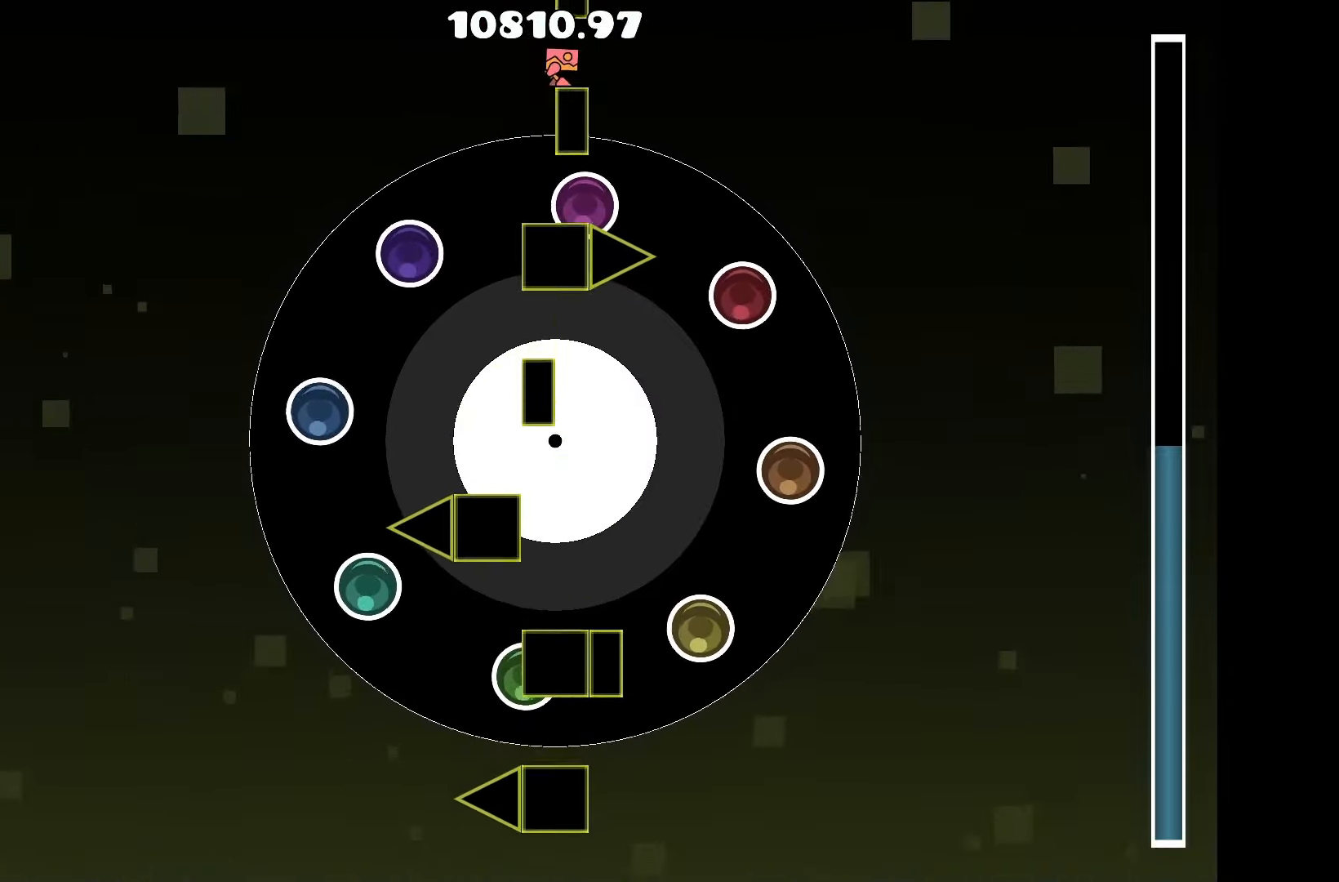
{"keys": ["d"], "events": [[499, "d", "down"]]}
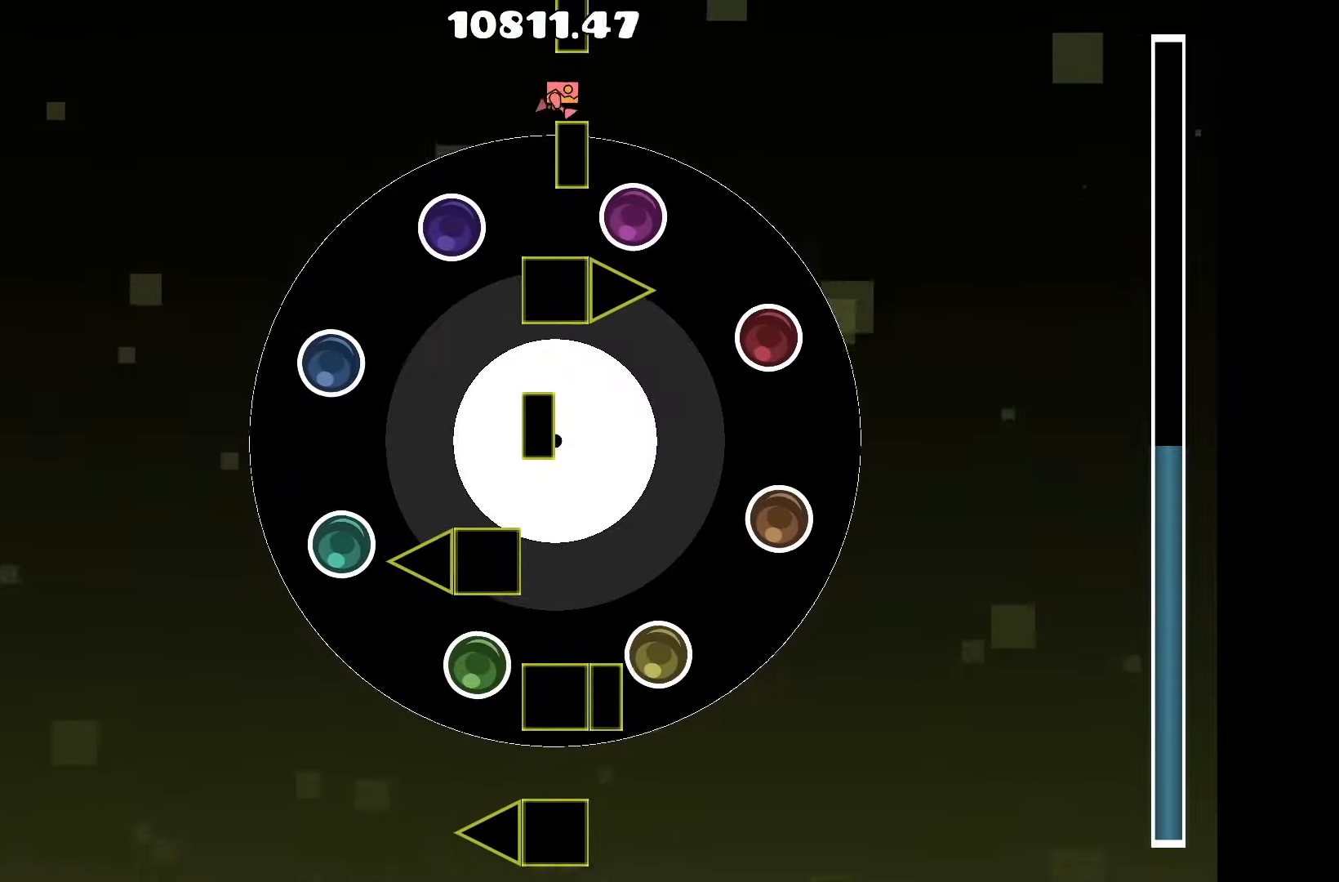
{"keys": ["up"], "events": [[100, "d", "up"], [250, "a", "down"], [383, "up", "down"], [433, "a", "up"]]}
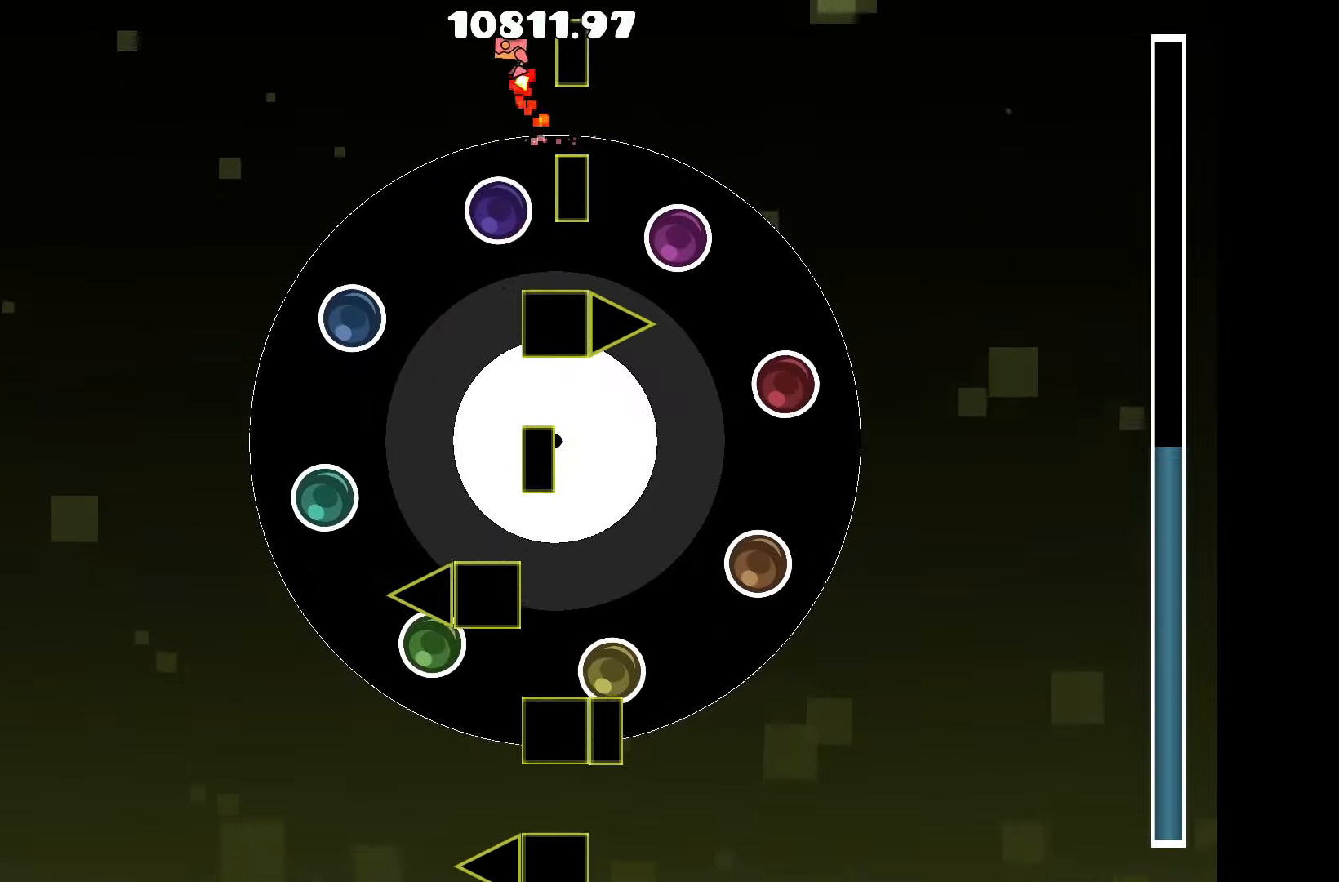
{"keys": [], "events": [[17, "d", "down"], [67, "up", "up"], [167, "d", "up"]]}
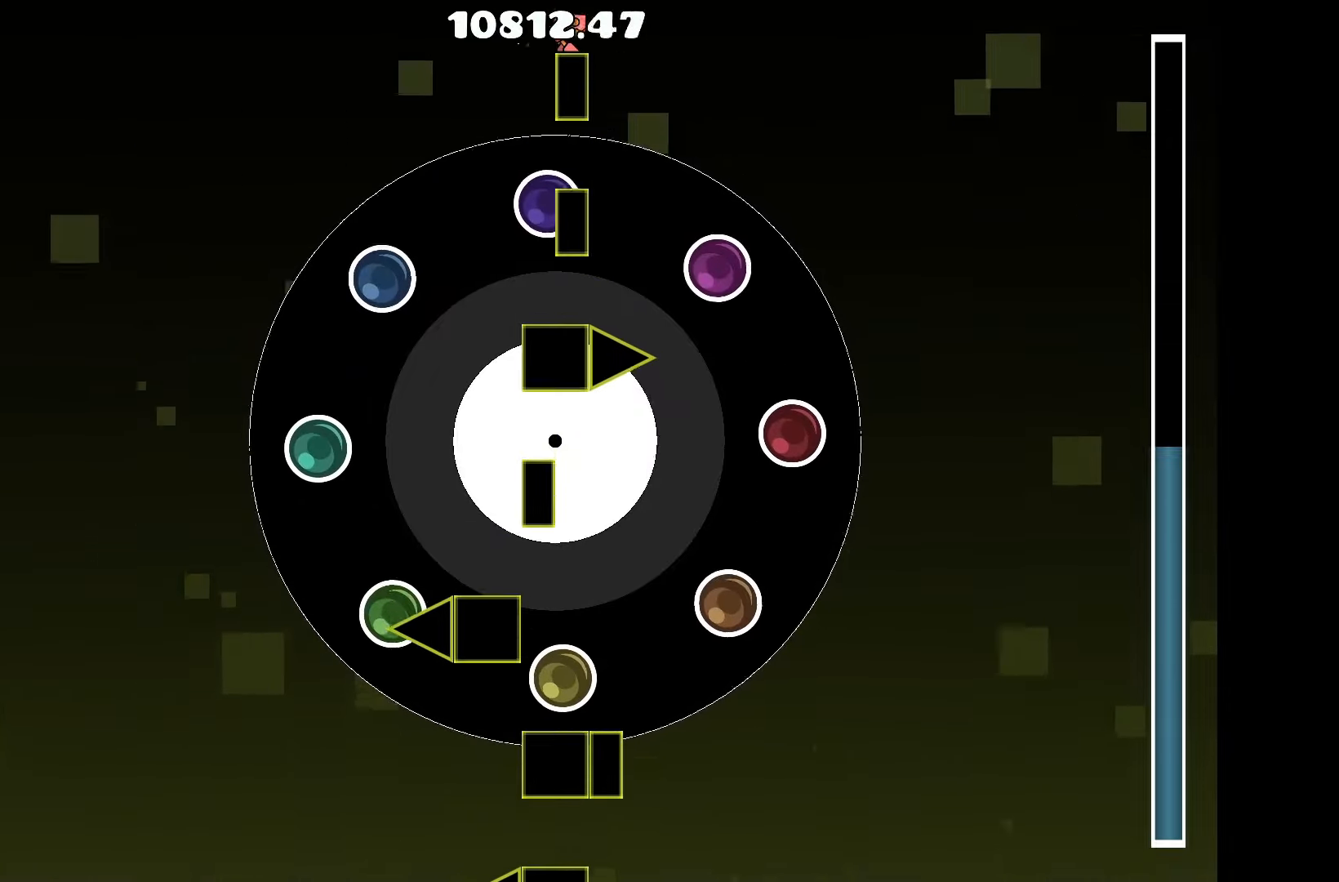
{"keys": [], "events": []}
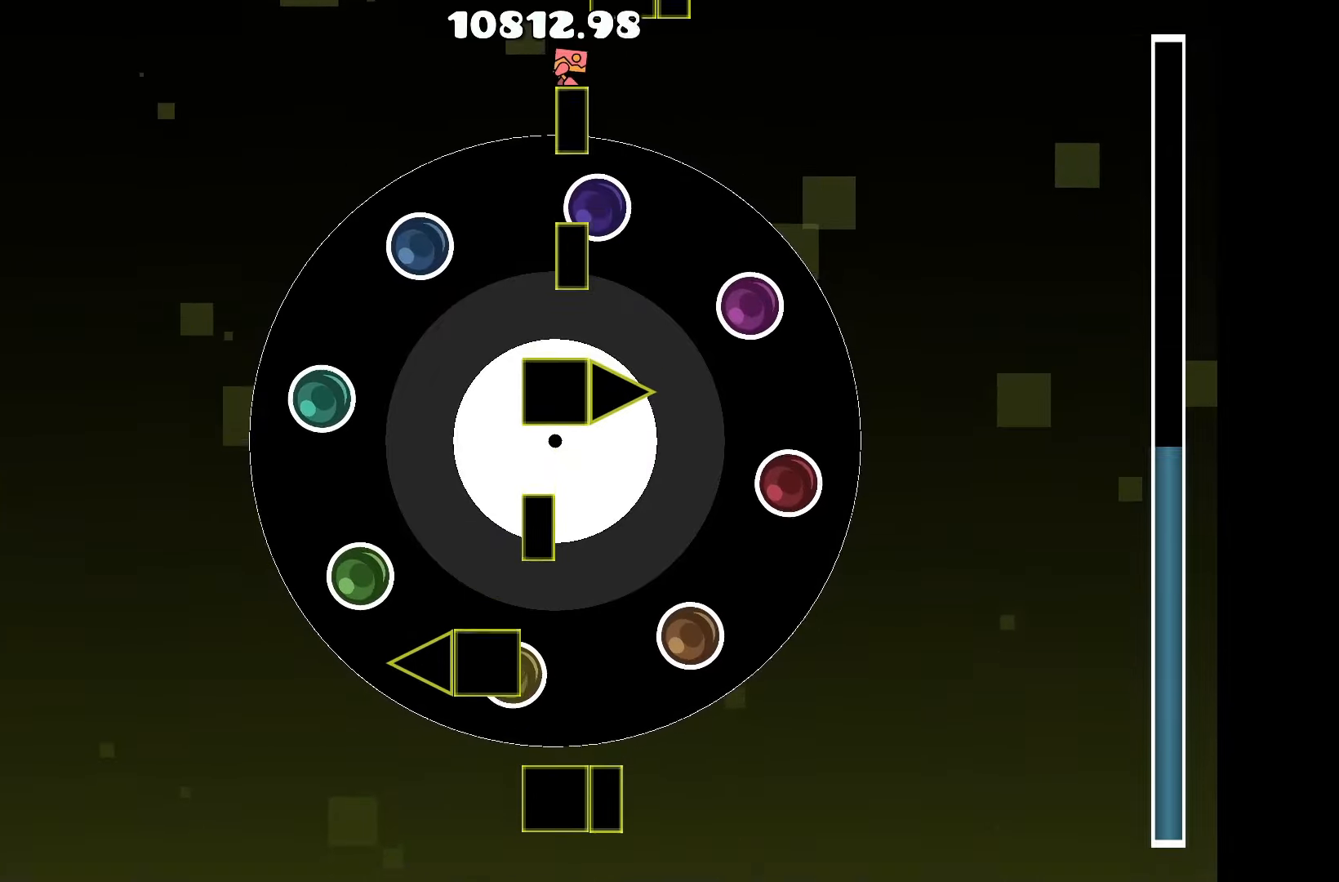
{"keys": [], "events": []}
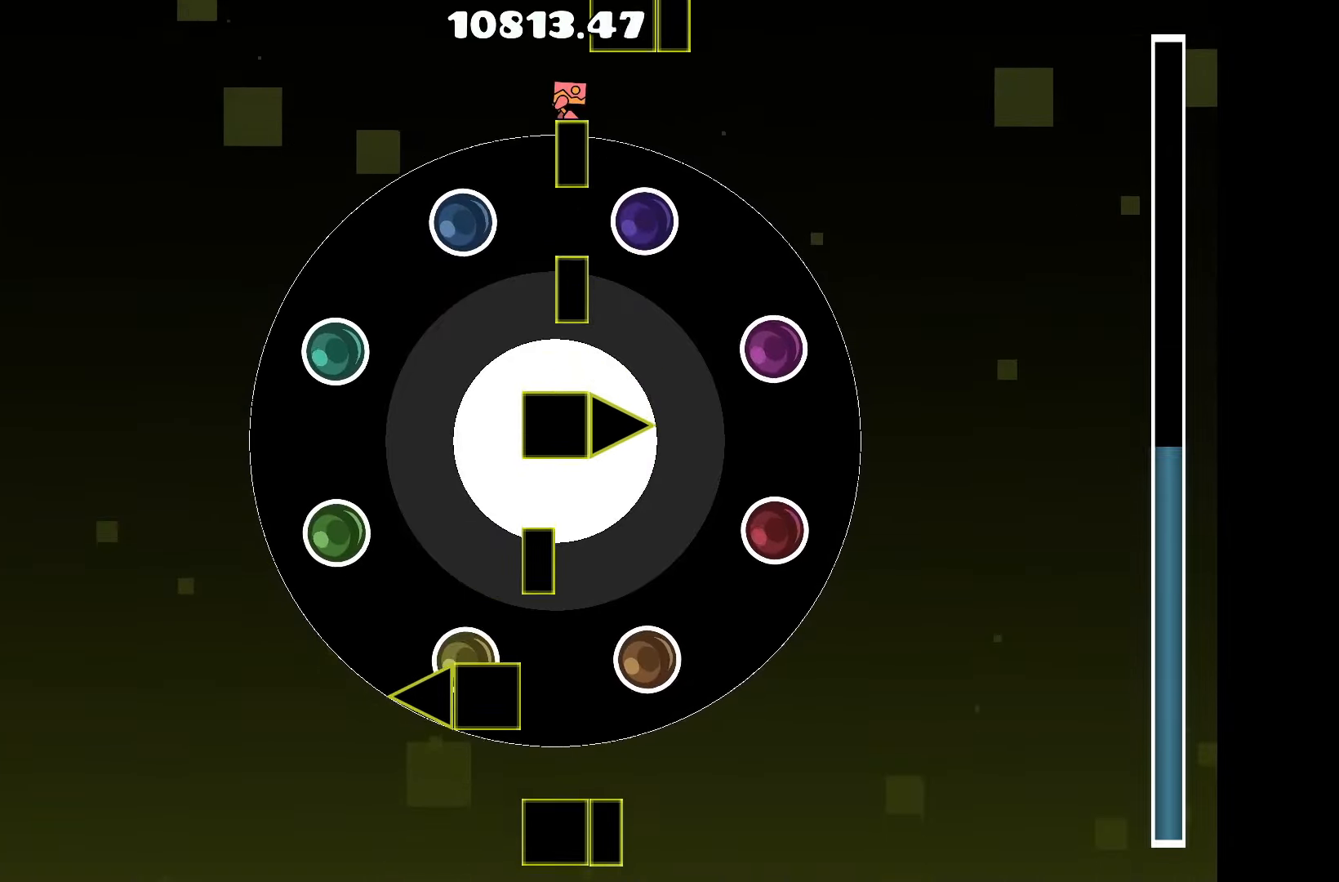
{"keys": [], "events": []}
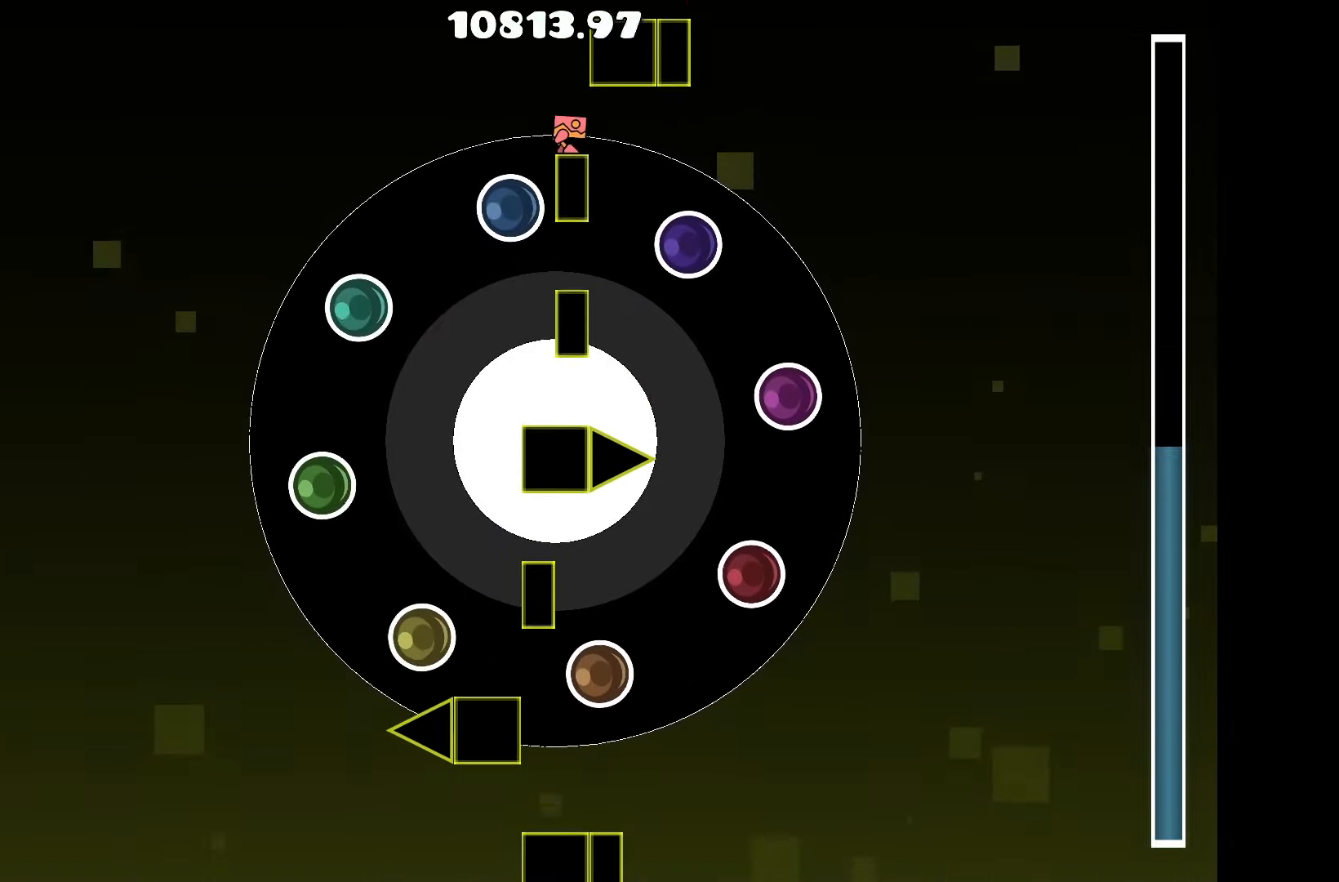
{"keys": [], "events": []}
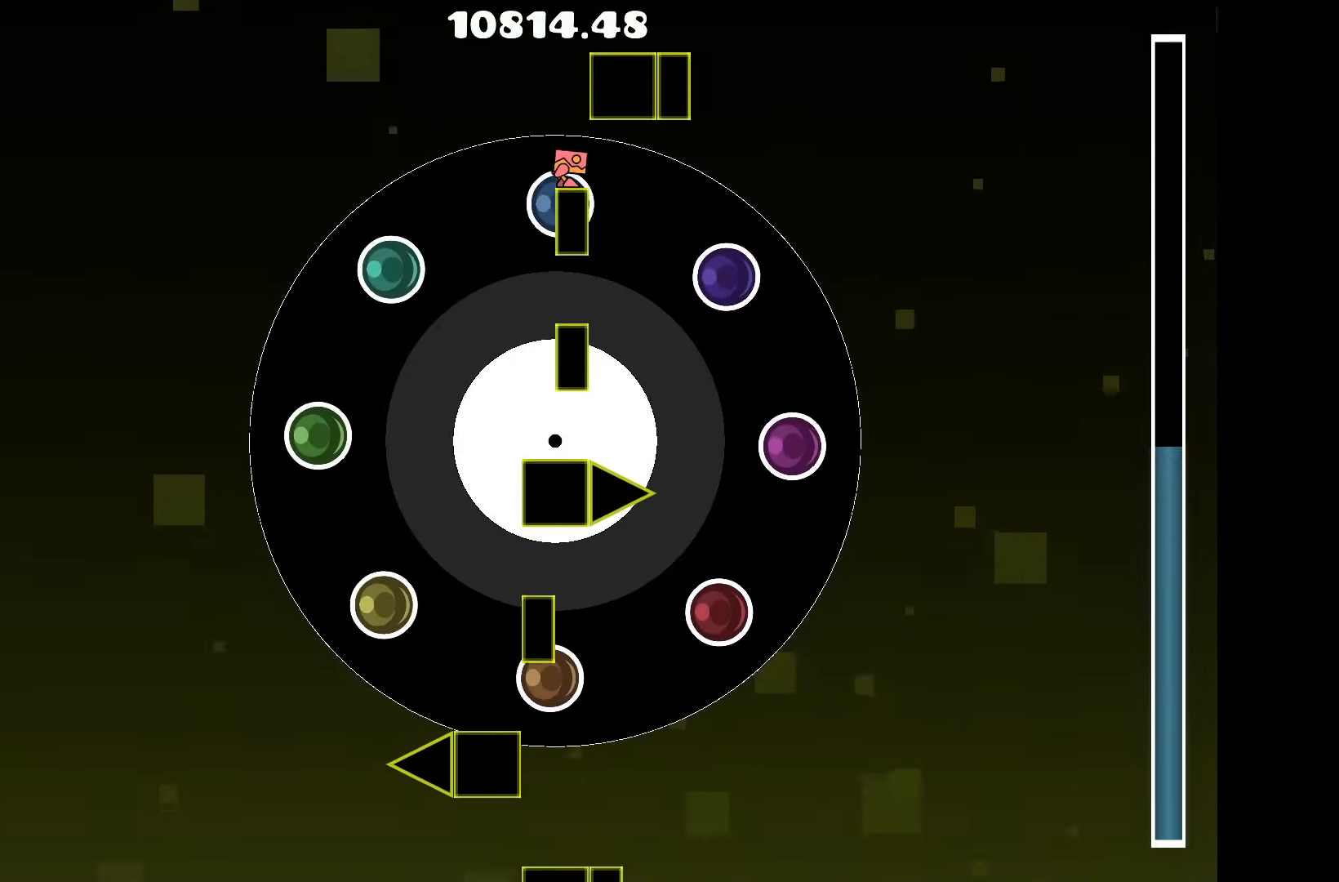
{"keys": [], "events": []}
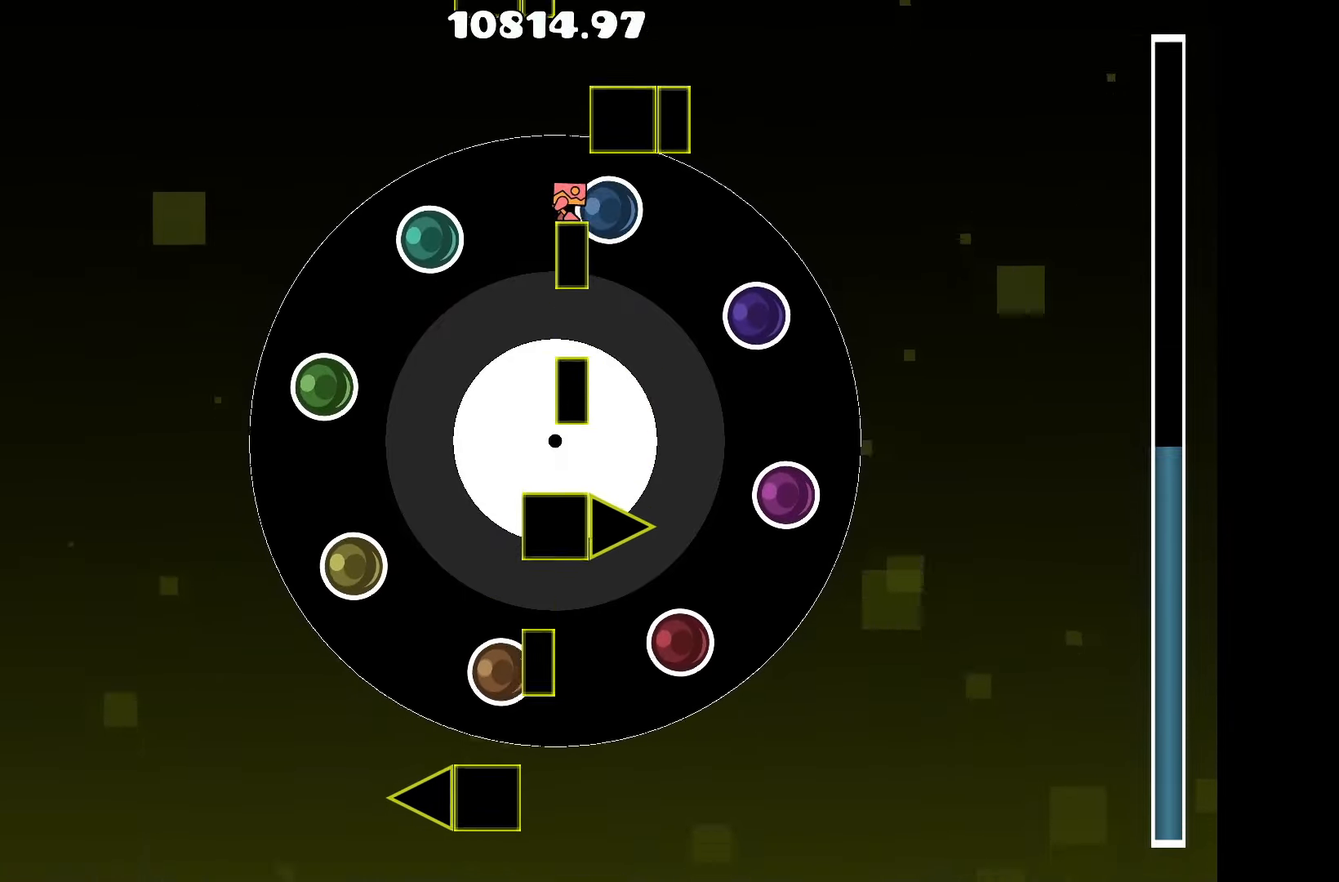
{"keys": [], "events": []}
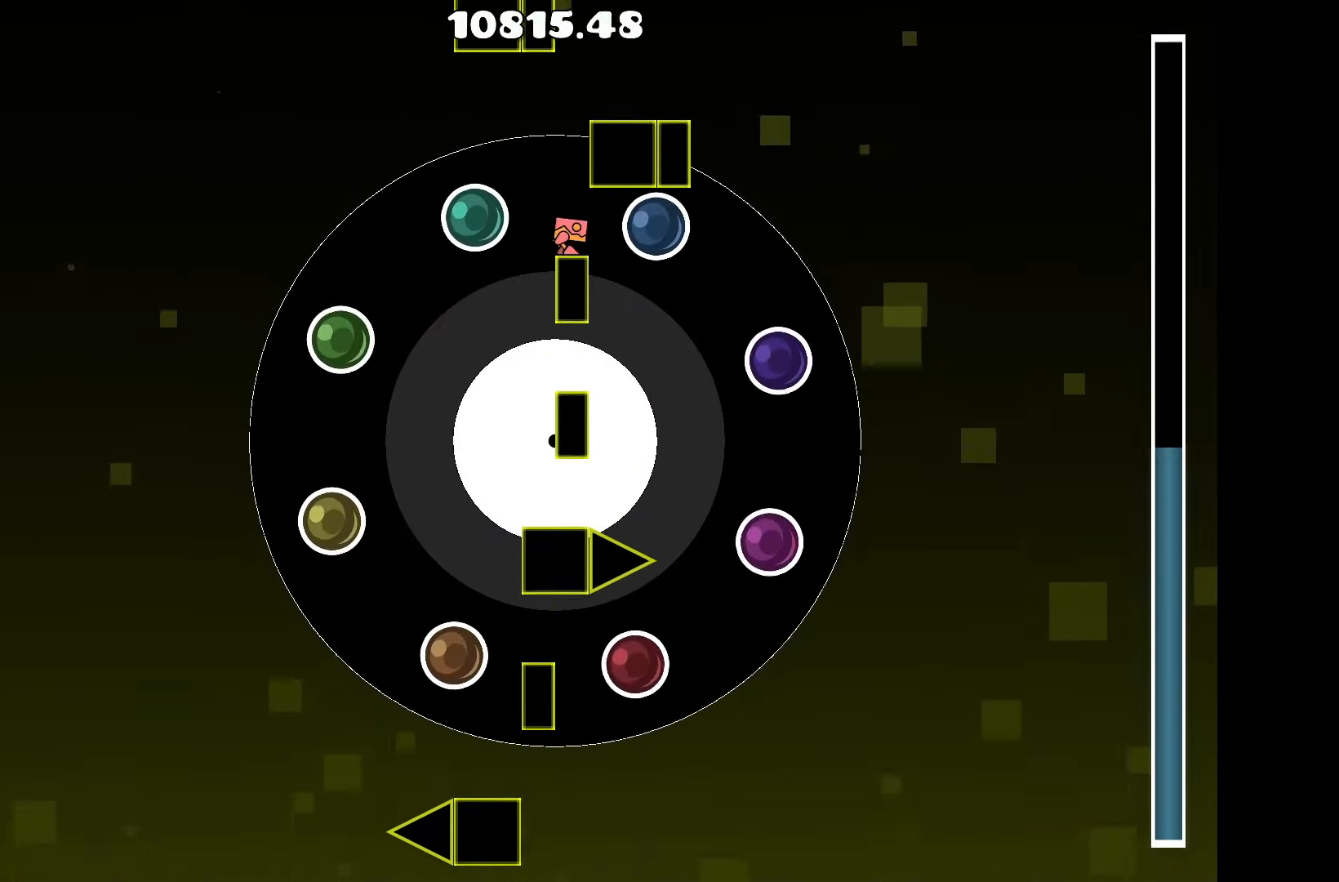
{"keys": [], "events": []}